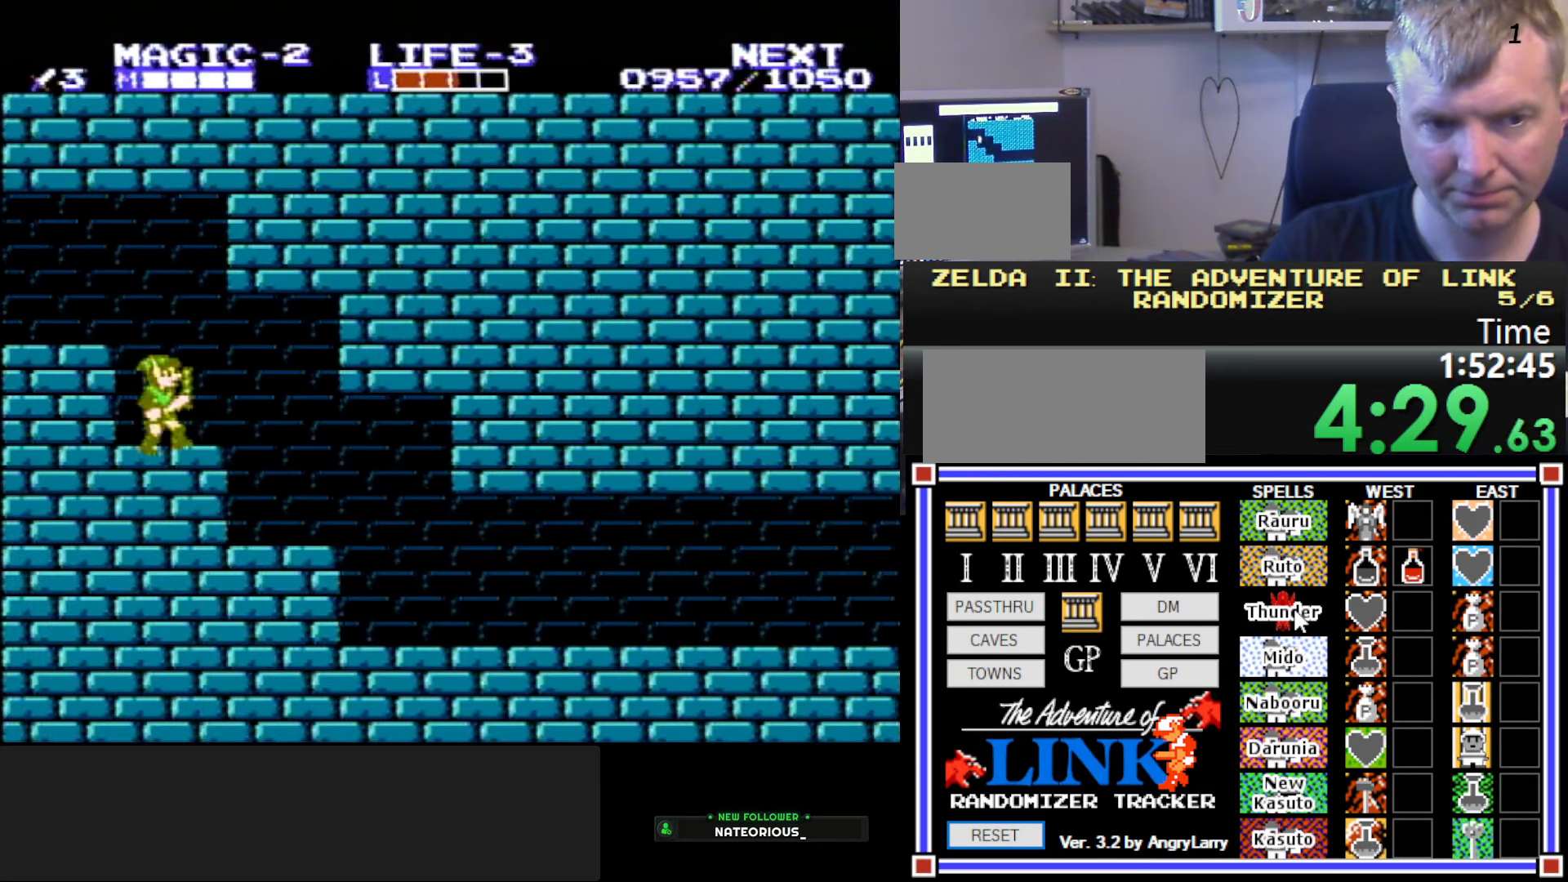
Gameplay with a controller (Nintendo layout); each line is a JSON object with the inputs held at the frame after it. "events" lists button and stick changes between this image and that frame as [ms after this image, input, new state], when the widget could be followed in between. Not read: L3 R3.
{"buttons": ["DPAD_RIGHT"], "events": [[84, "DPAD_RIGHT", "down"], [134, "DPAD_UP", "up"]]}
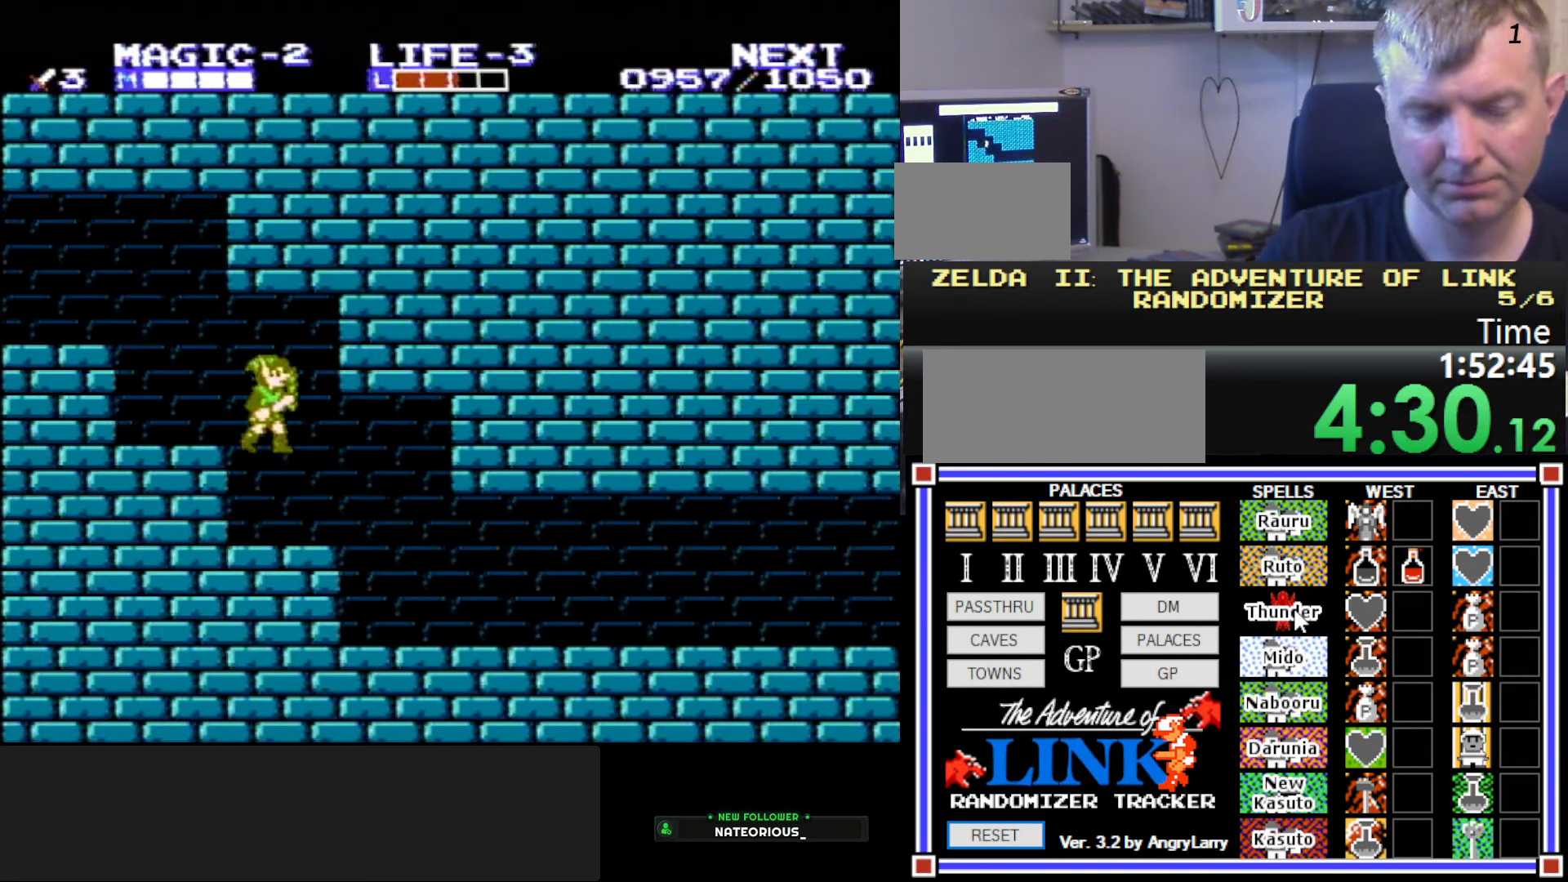
{"buttons": ["DPAD_RIGHT"], "events": []}
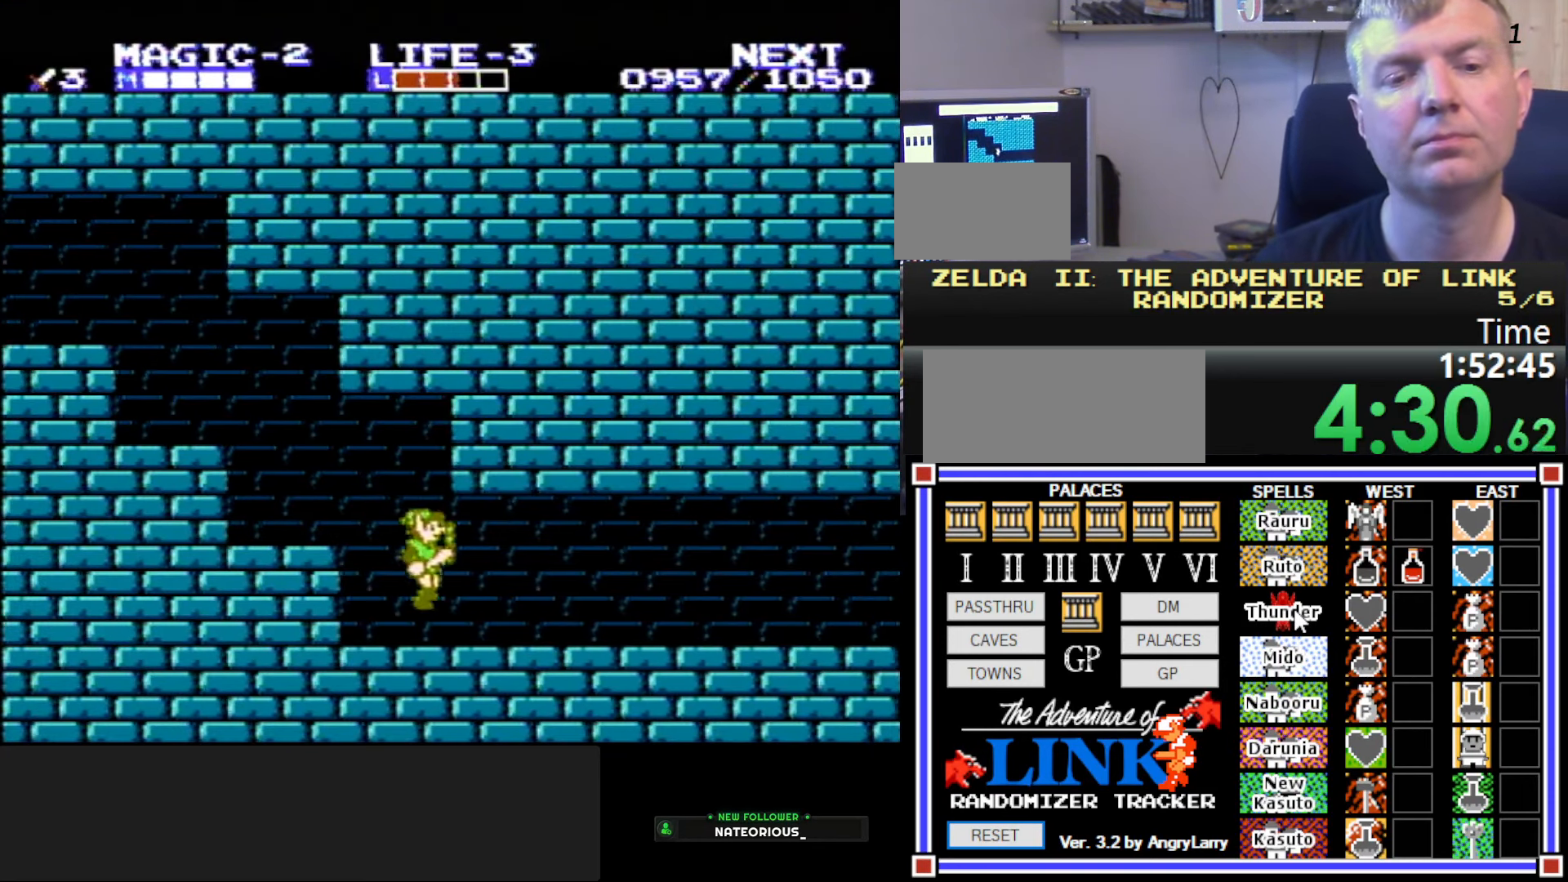
{"buttons": ["A", "DPAD_RIGHT"], "events": [[484, "A", "down"]]}
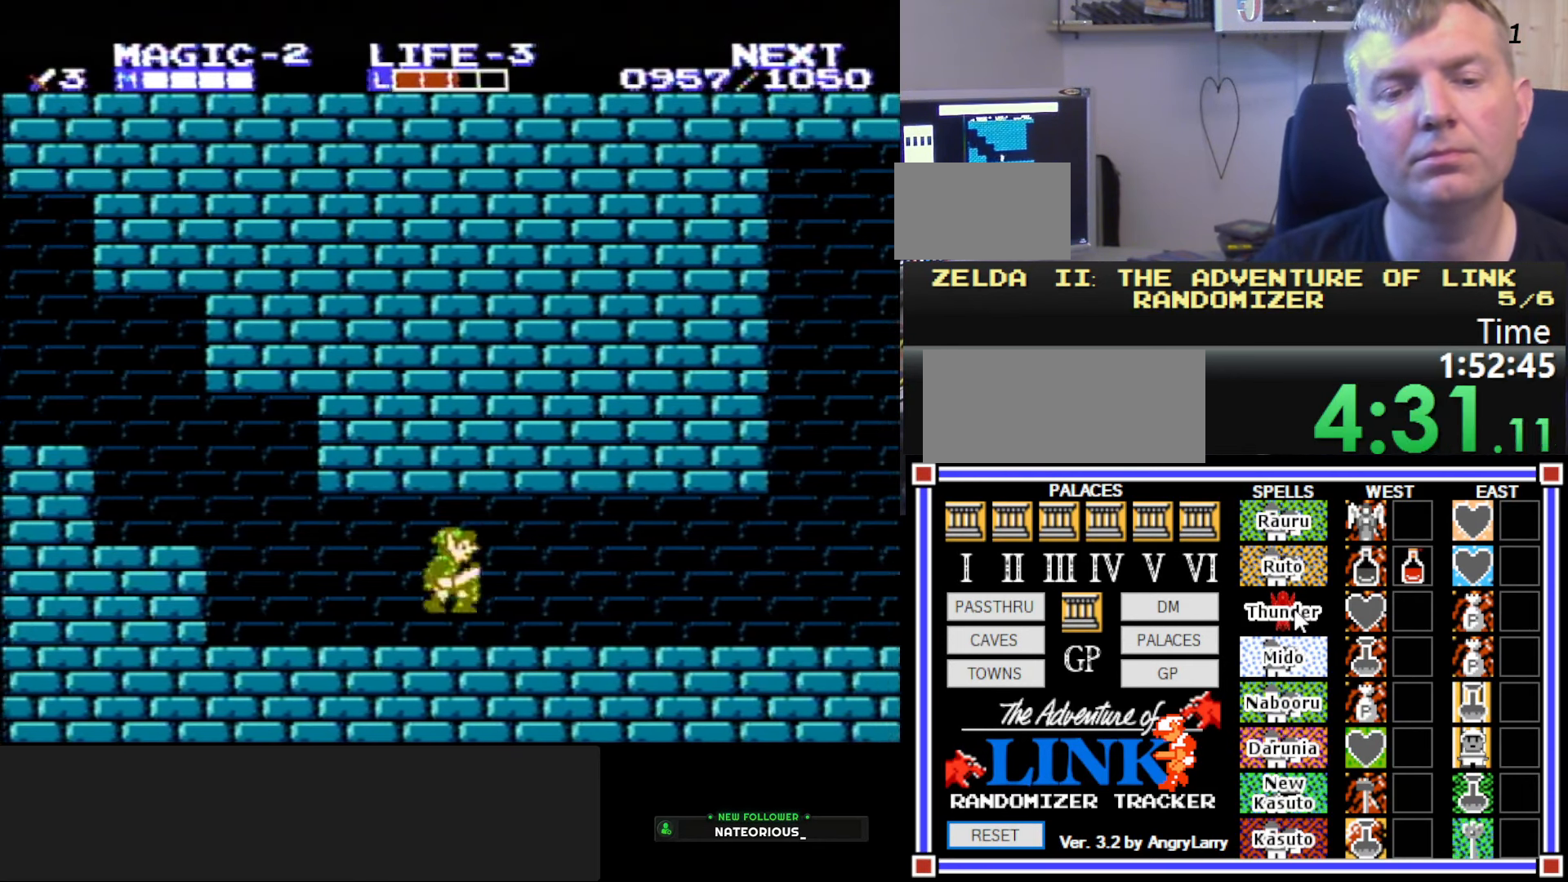
{"buttons": ["DPAD_RIGHT"], "events": [[34, "B", "down"], [117, "A", "up"], [150, "DPAD_RIGHT", "up"], [250, "B", "up"], [250, "DPAD_RIGHT", "down"]]}
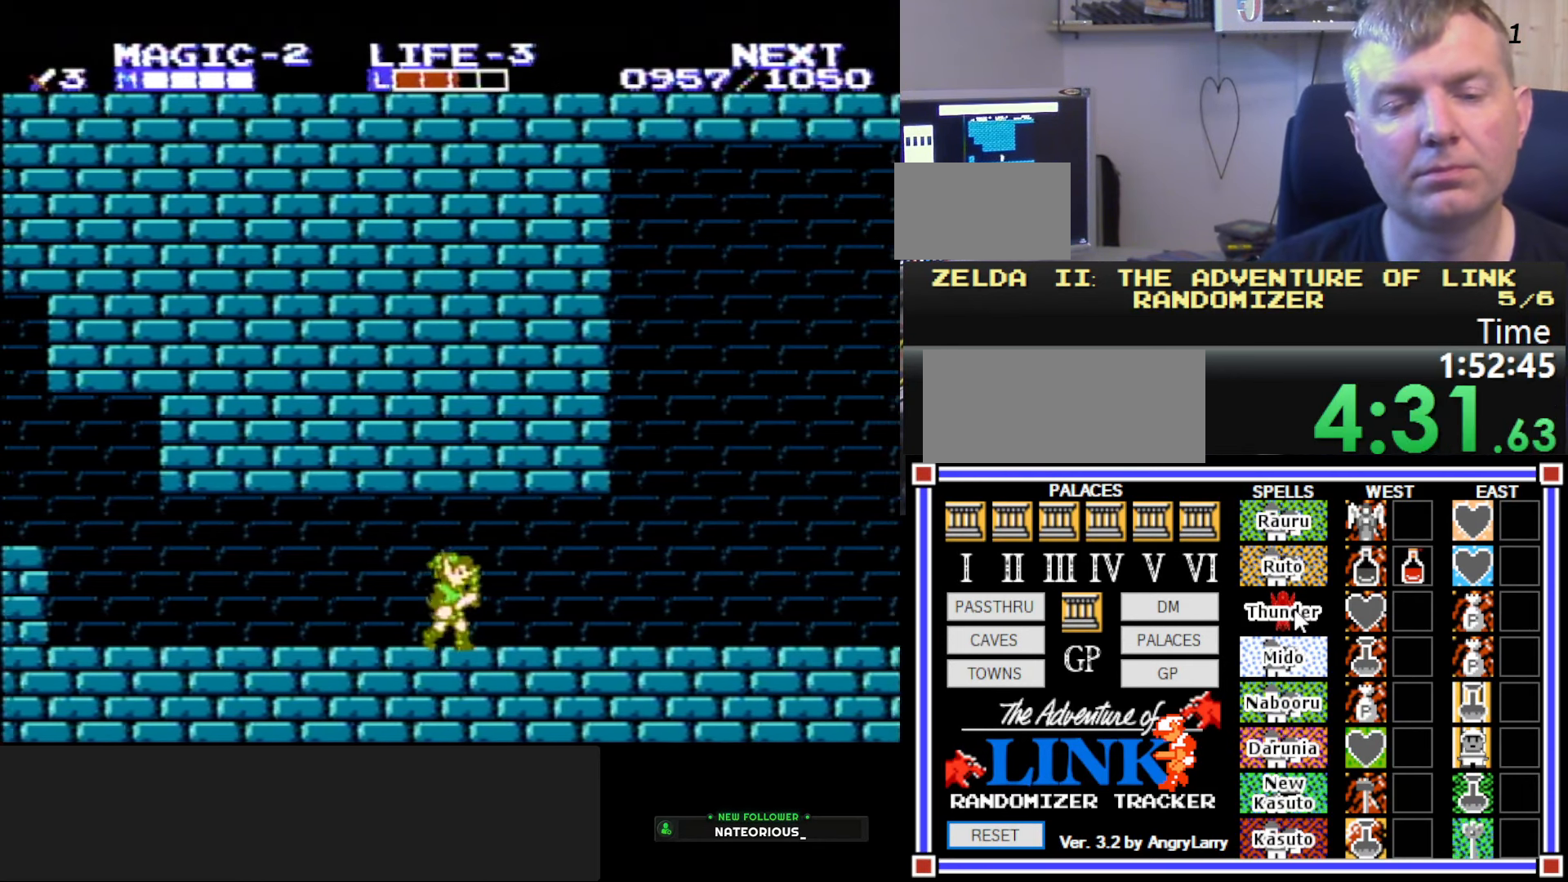
{"buttons": ["DPAD_RIGHT"], "events": []}
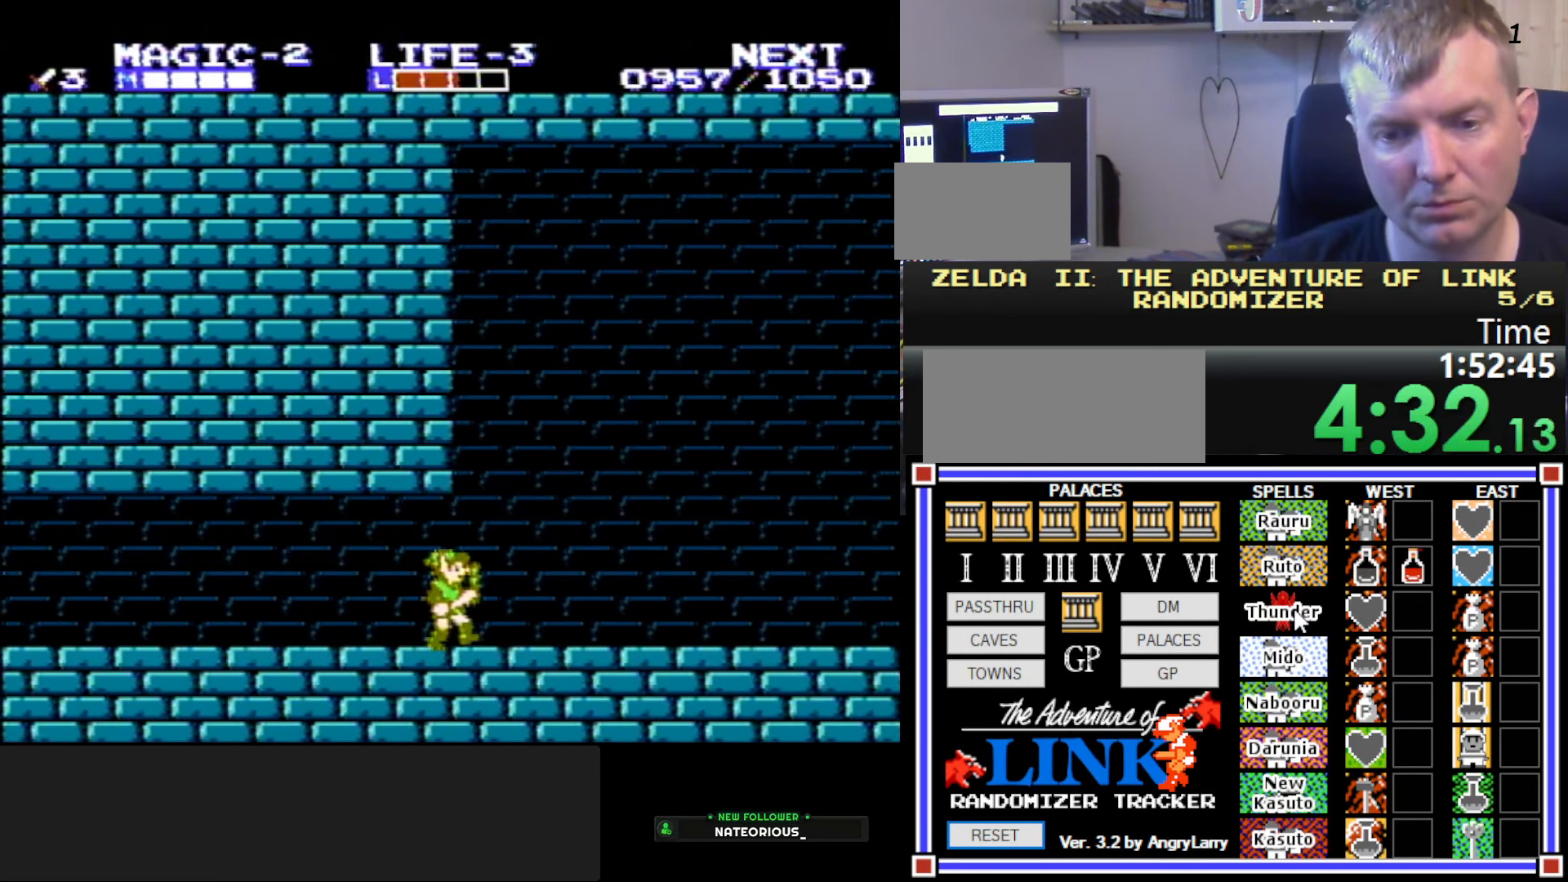
{"buttons": ["DPAD_RIGHT"], "events": []}
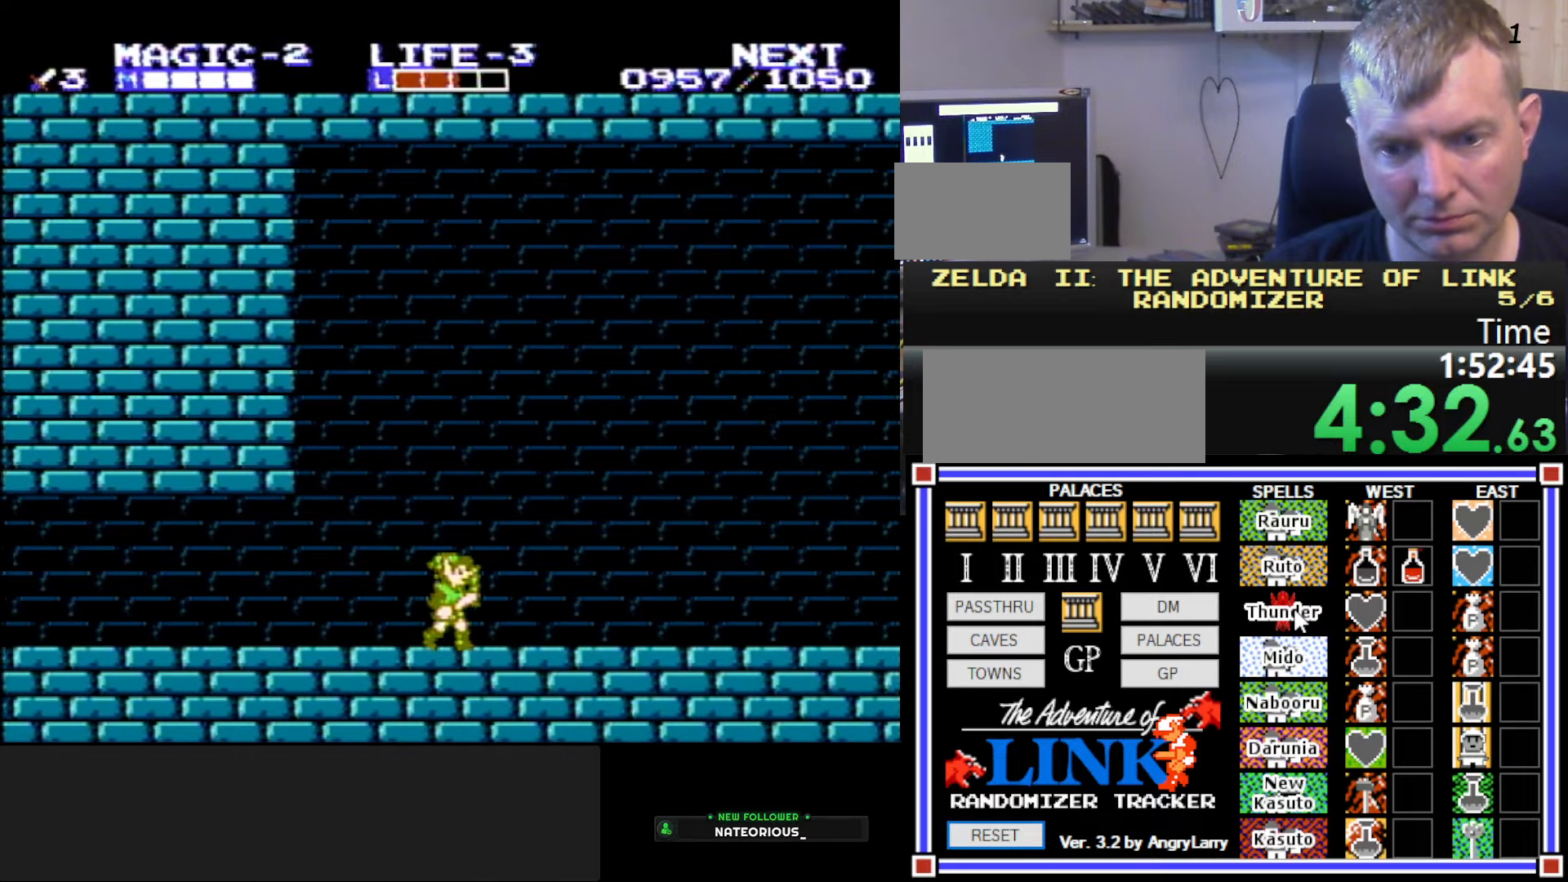
{"buttons": ["DPAD_RIGHT"], "events": []}
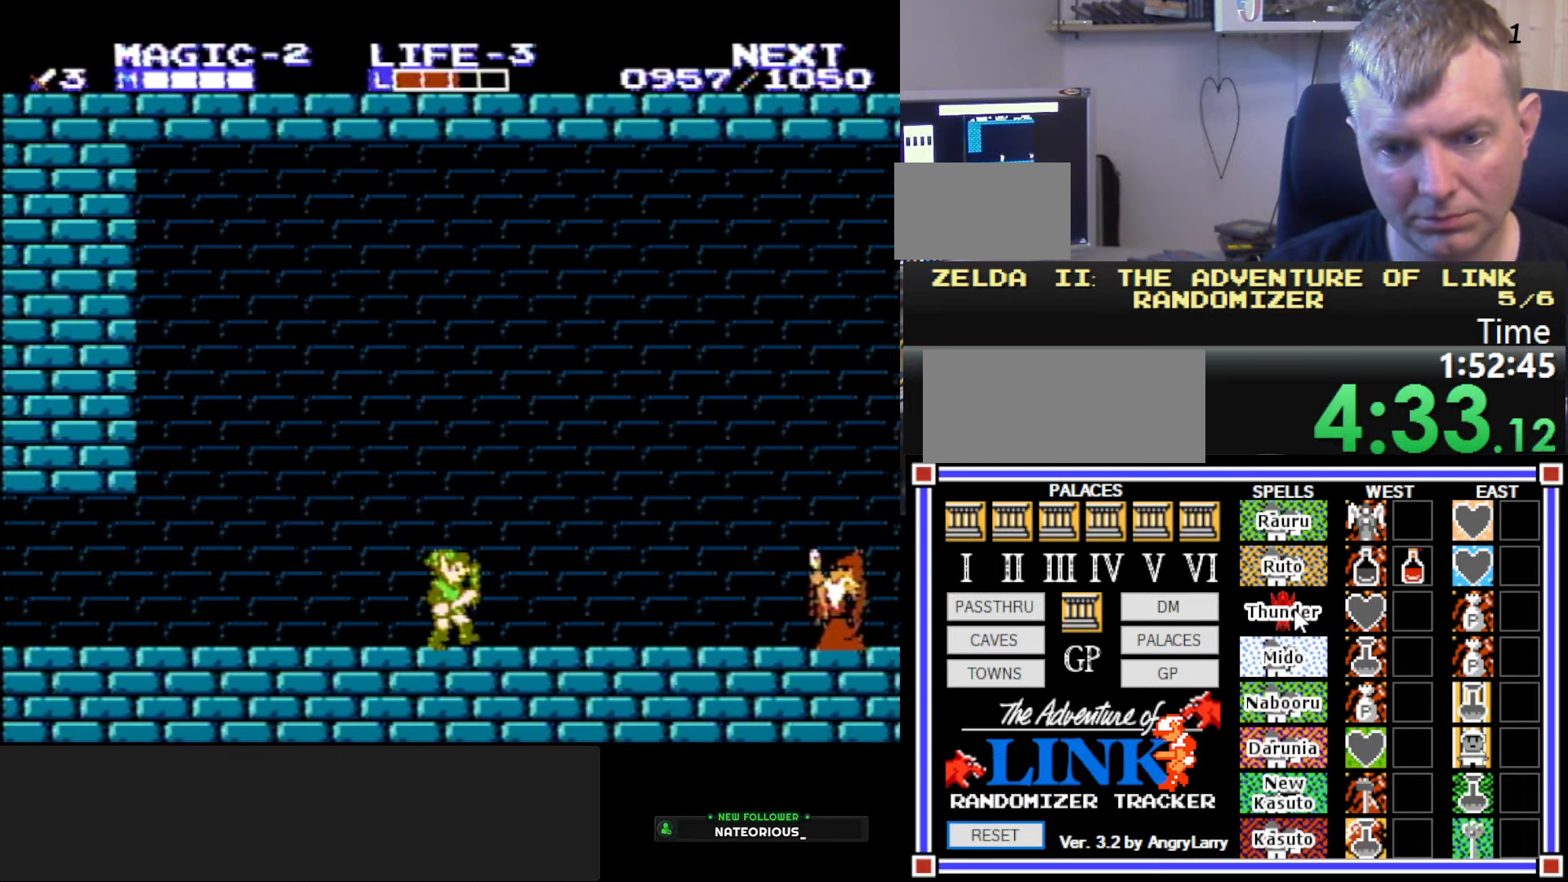
{"buttons": [], "events": [[133, "A", "down"], [283, "DPAD_RIGHT", "up"], [333, "A", "up"]]}
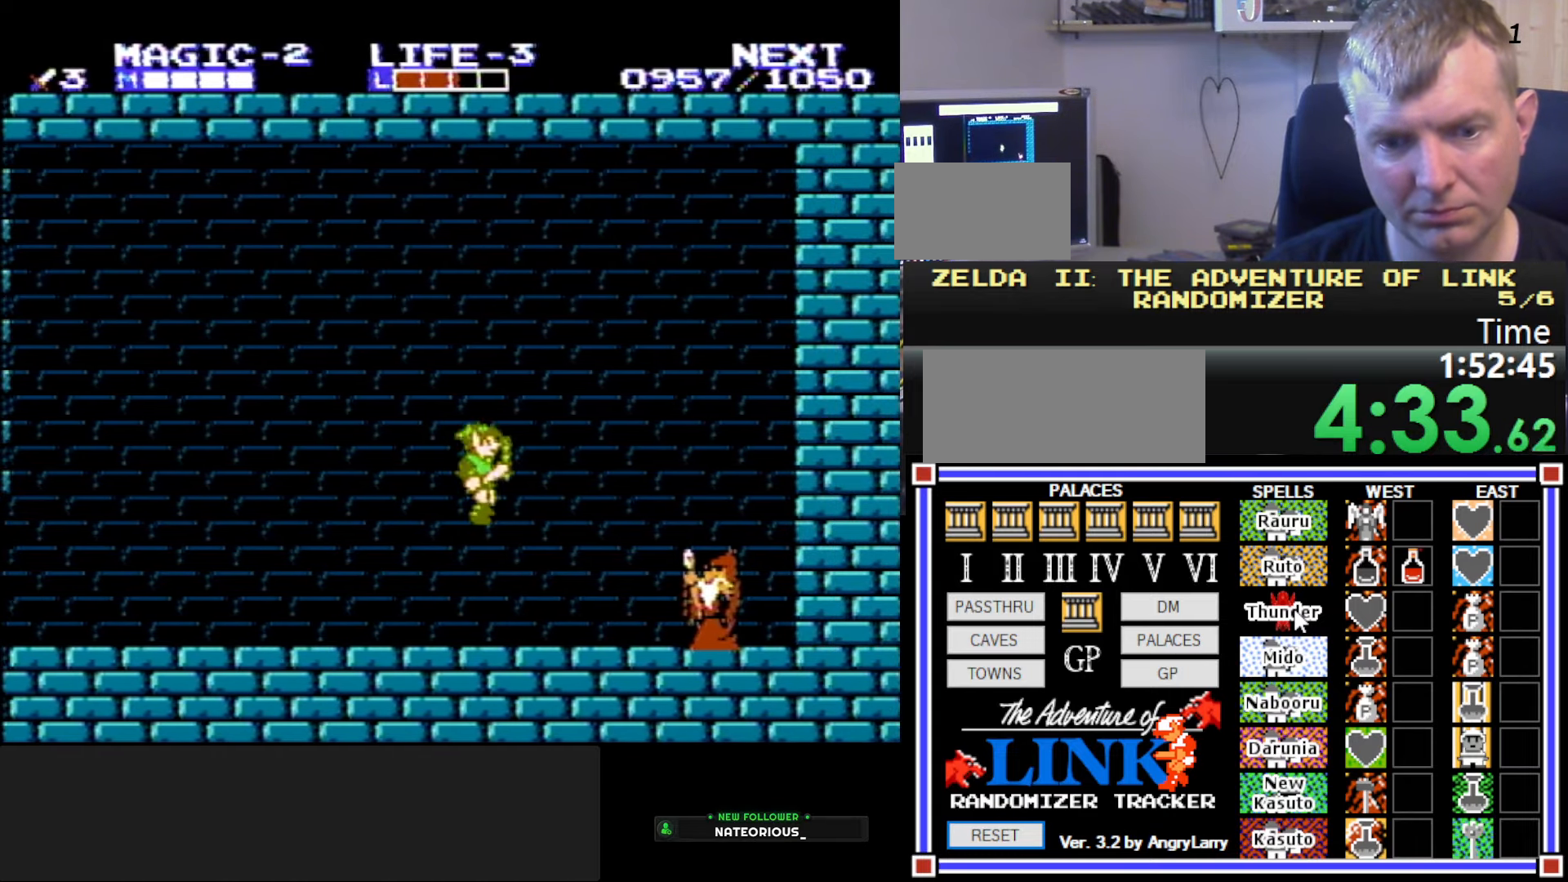
{"buttons": [], "events": []}
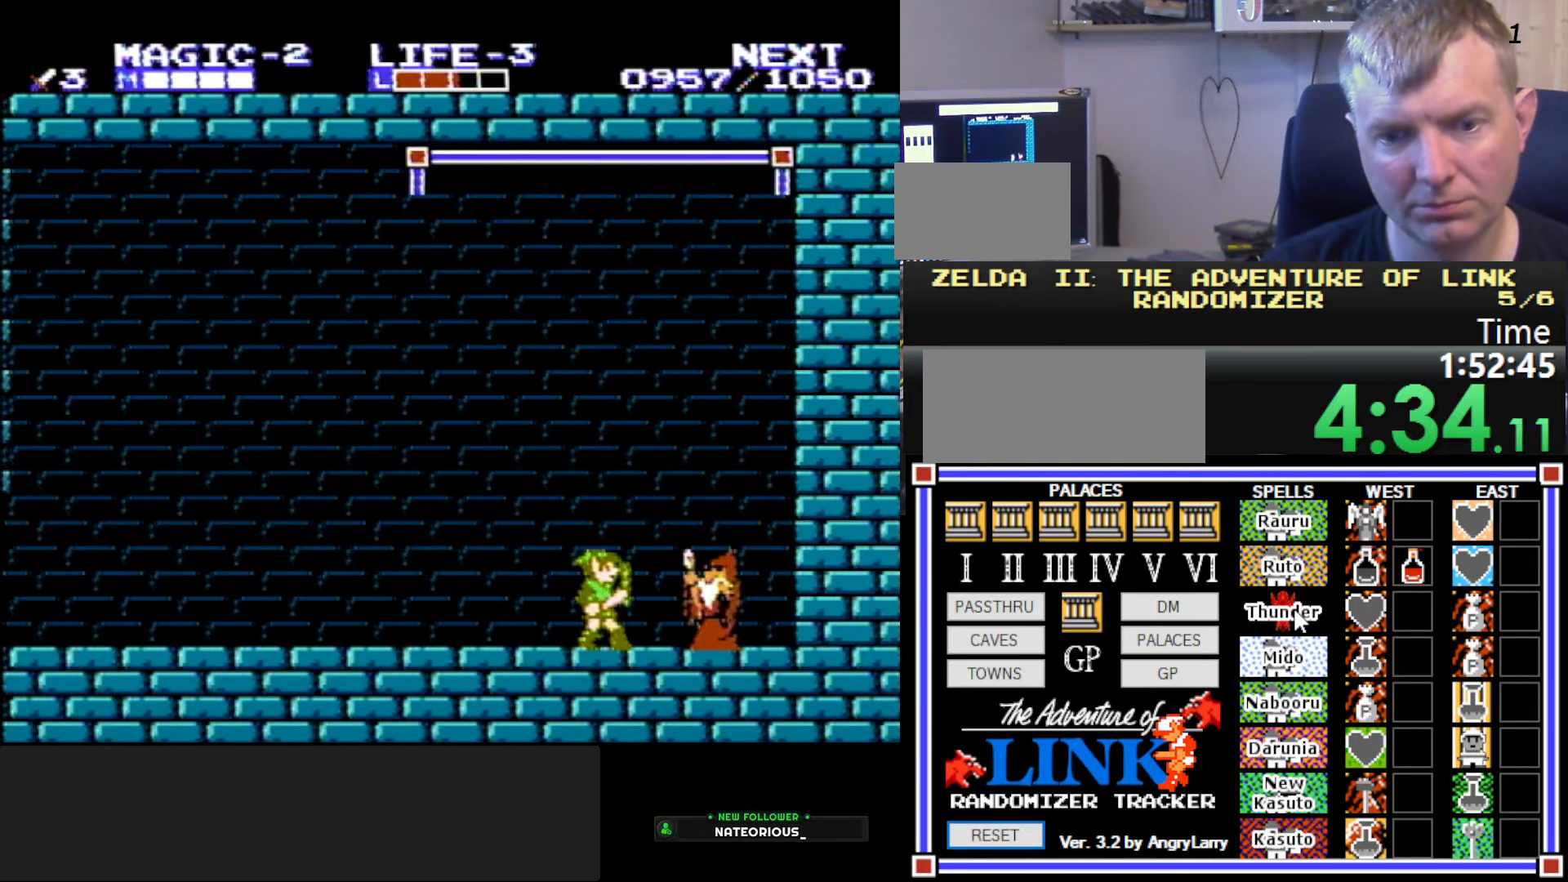
{"buttons": [], "events": []}
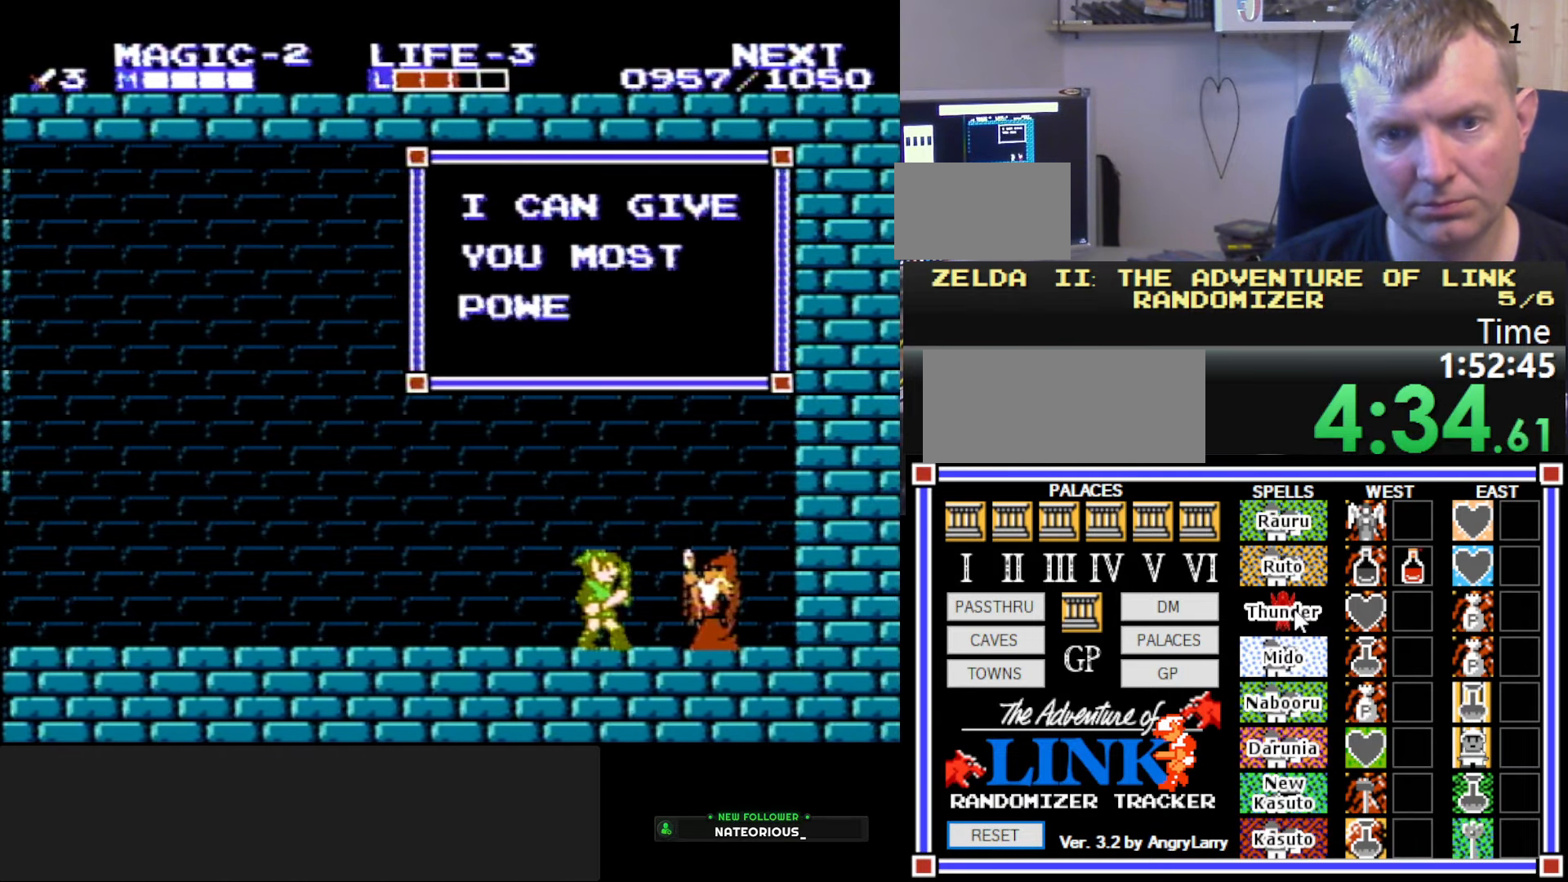
{"buttons": [], "events": []}
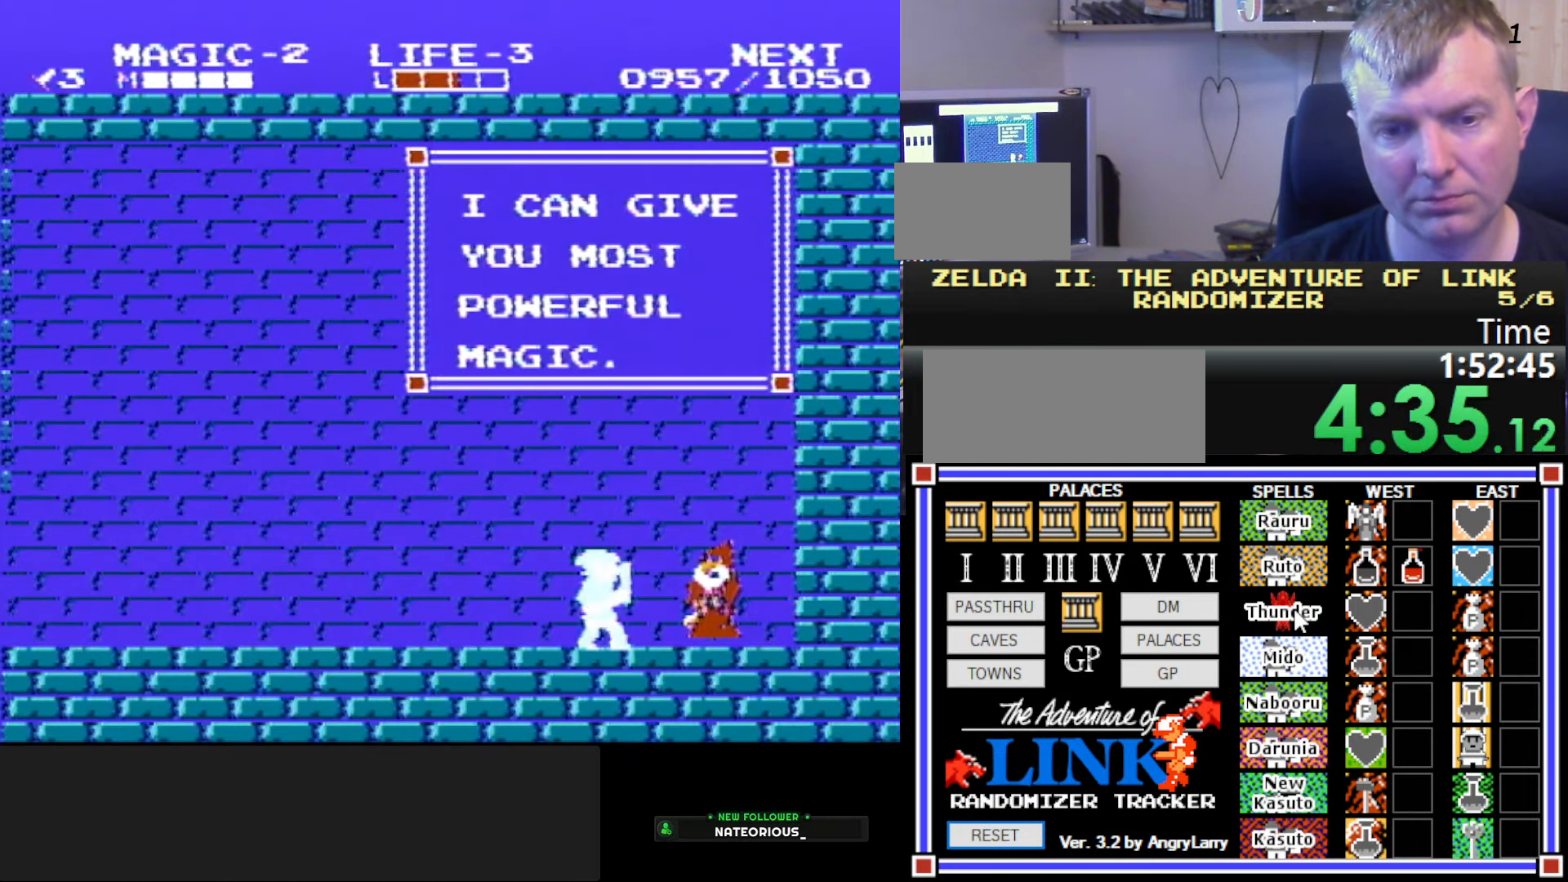
{"buttons": [], "events": []}
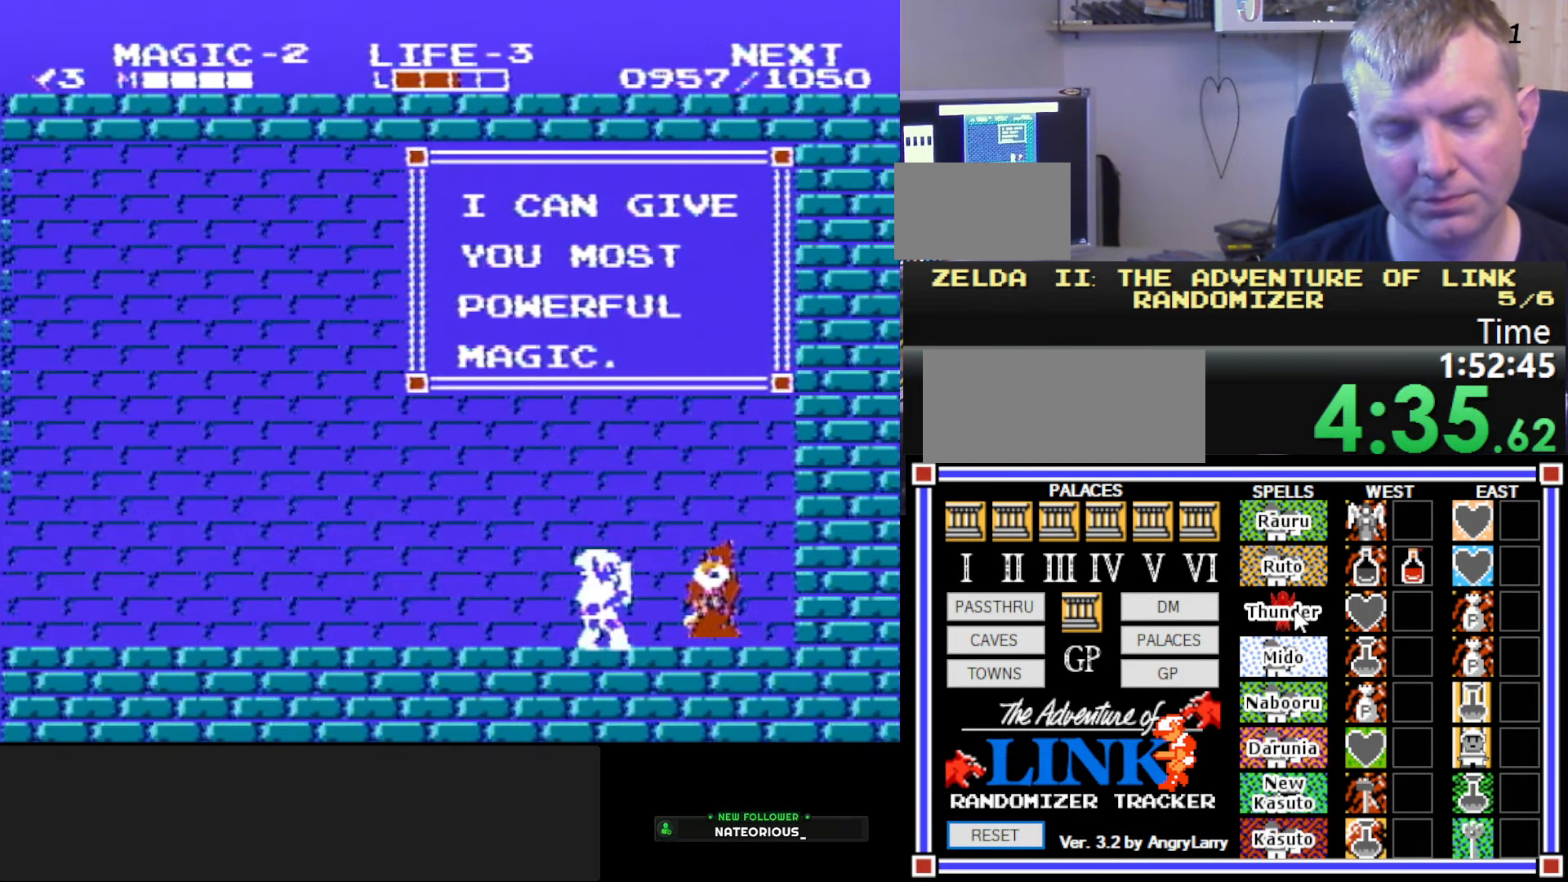
{"buttons": [], "events": []}
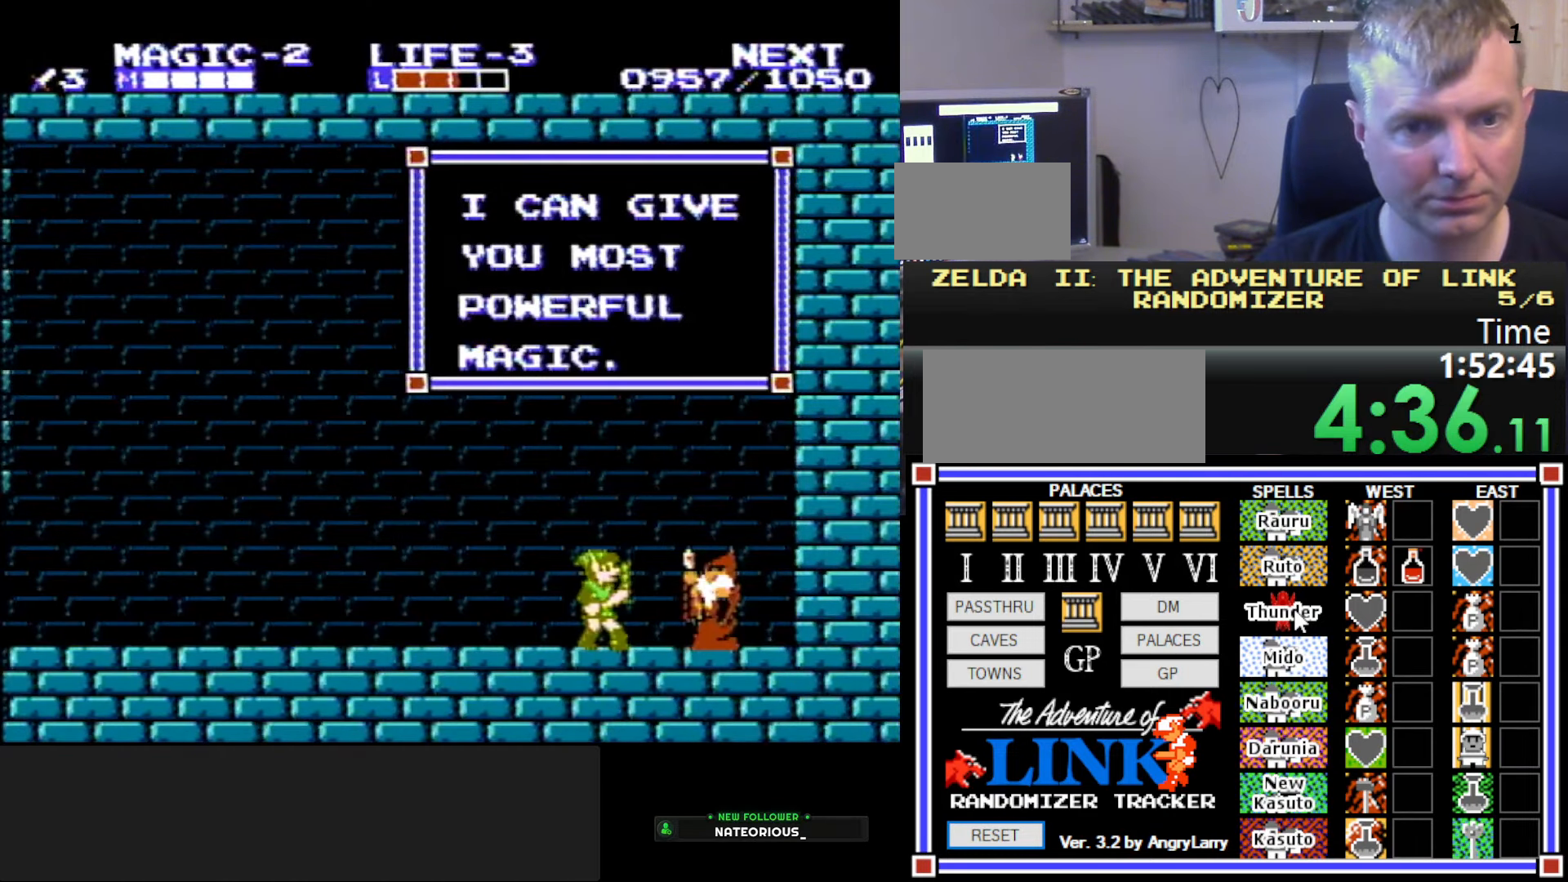
{"buttons": [], "events": []}
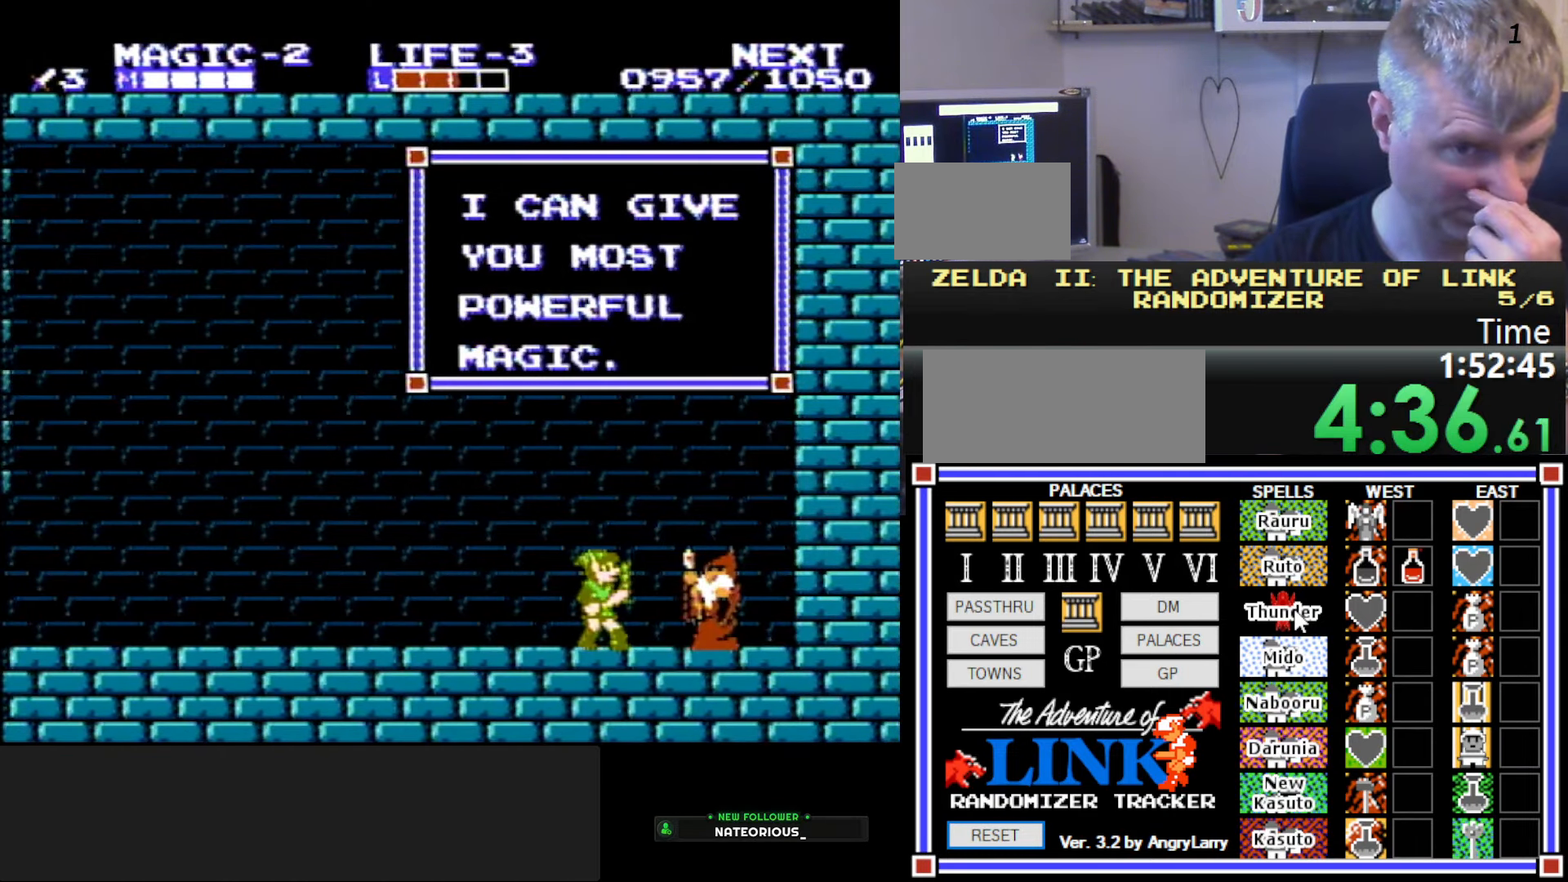
{"buttons": [], "events": []}
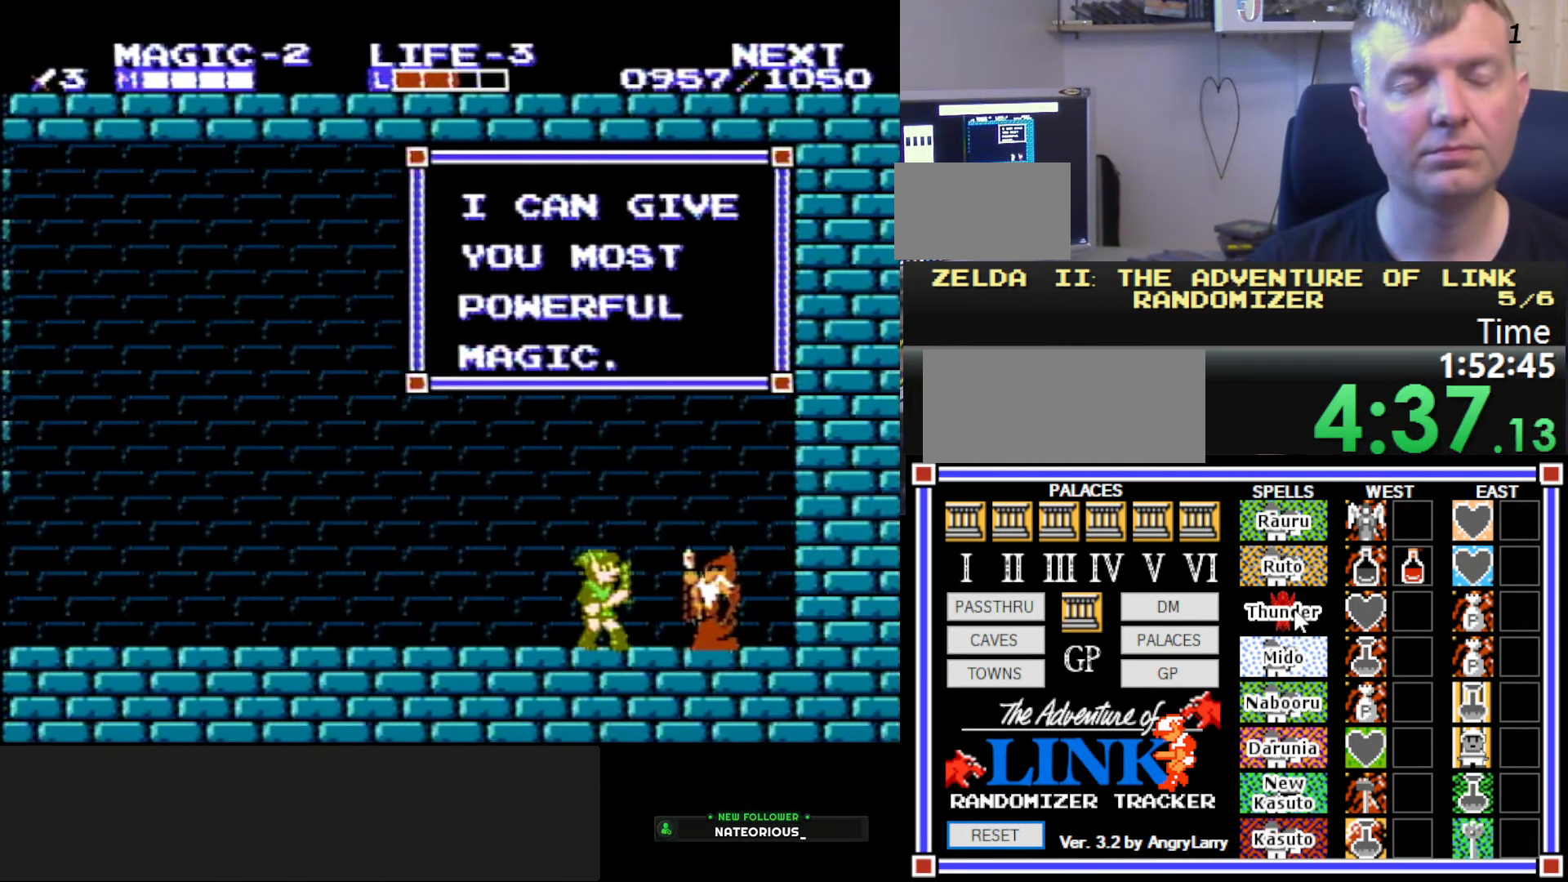
{"buttons": [], "events": []}
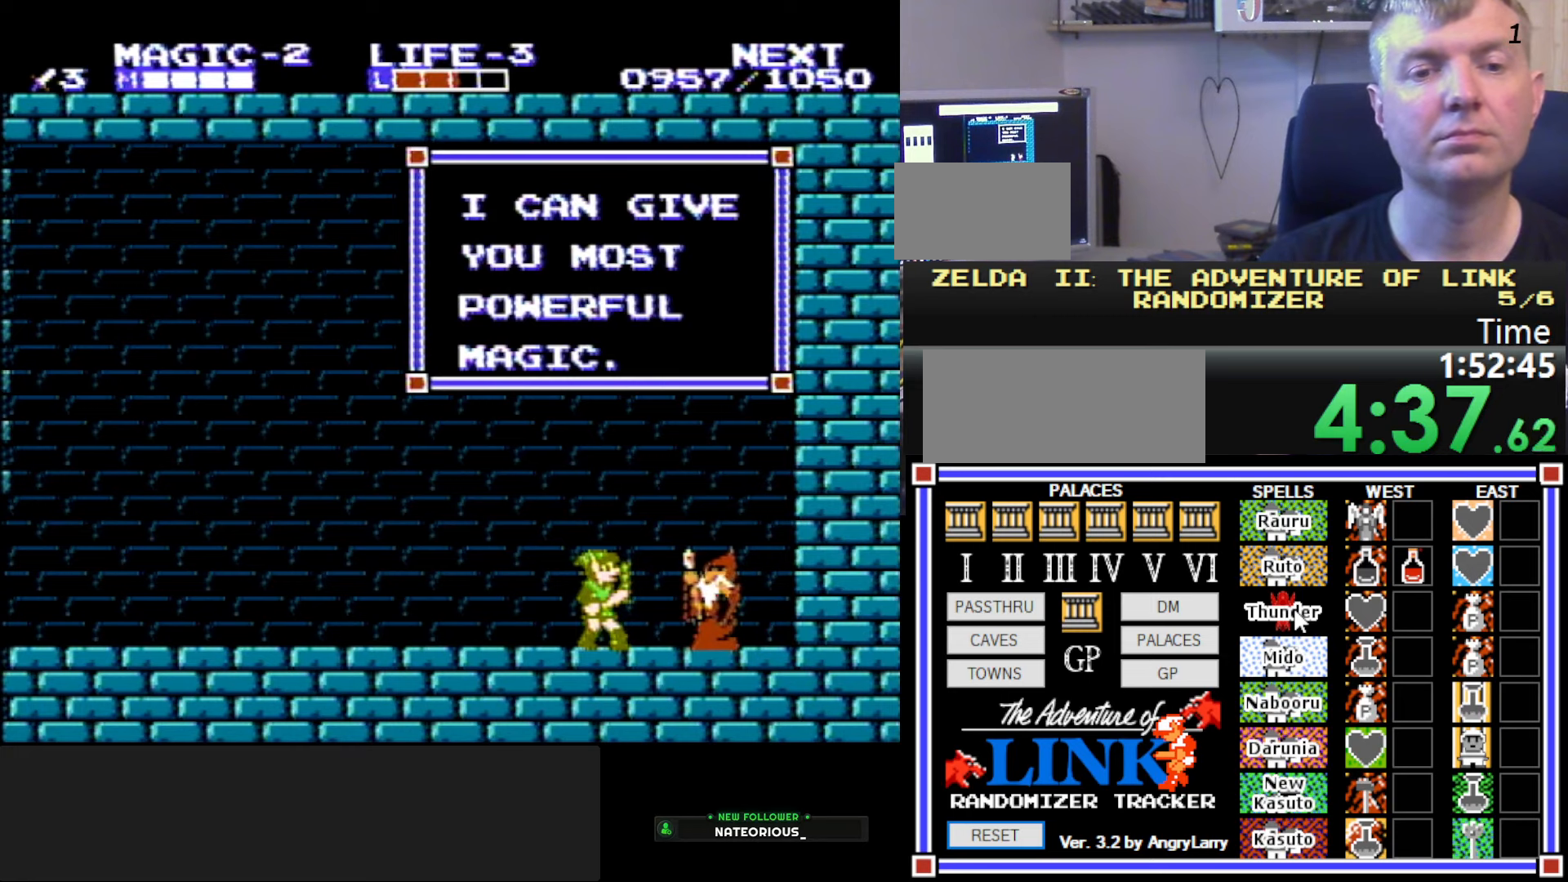
{"buttons": [], "events": []}
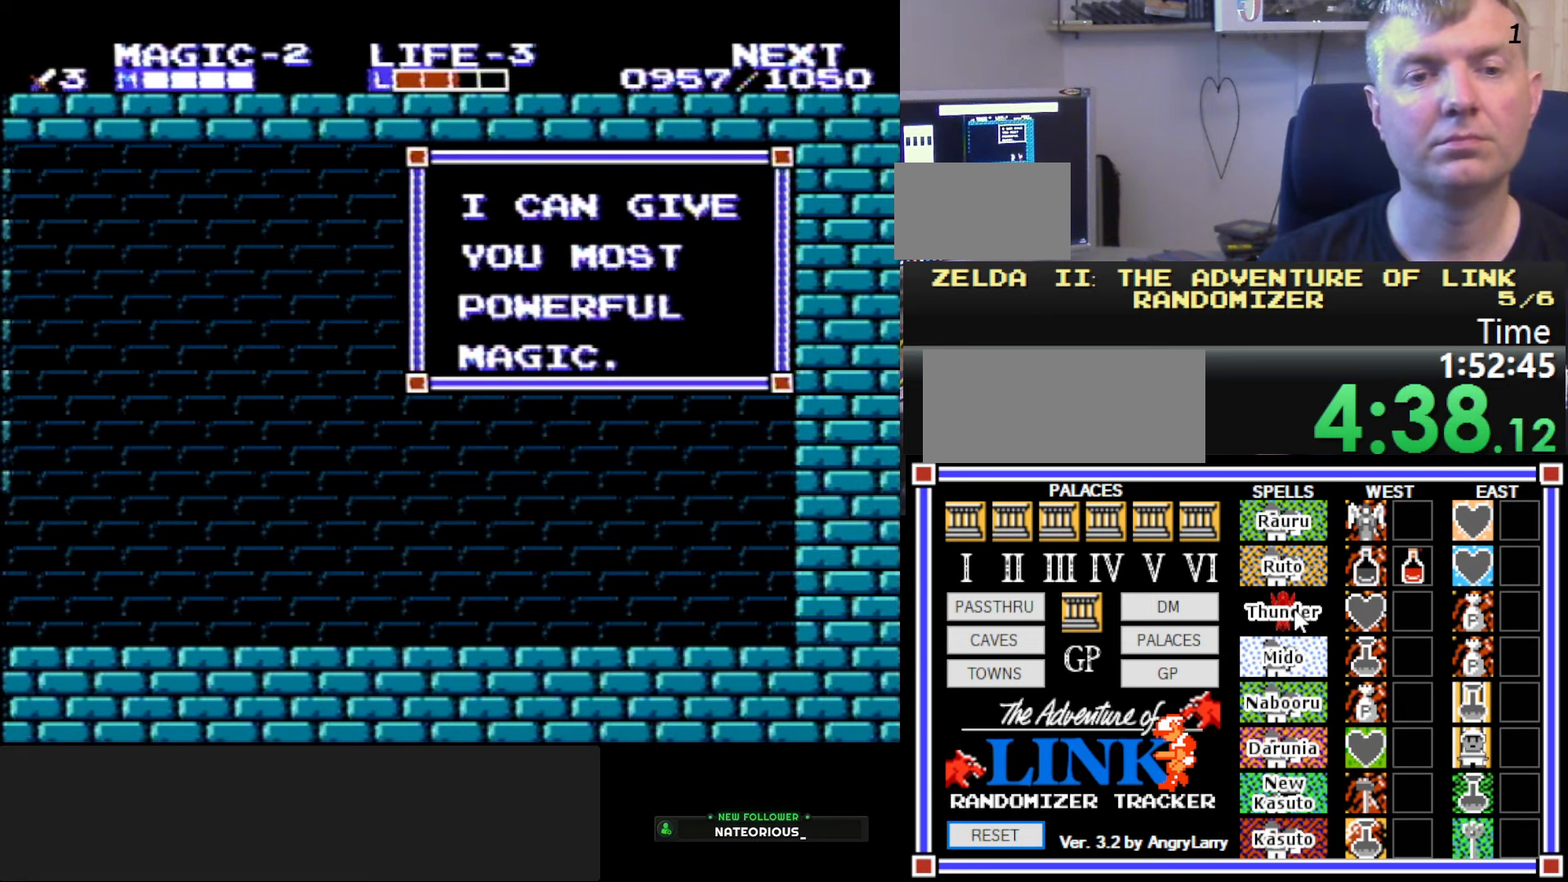
{"buttons": ["DPAD_LEFT"], "events": [[267, "START", "down"], [433, "DPAD_LEFT", "down"], [467, "START", "up"]]}
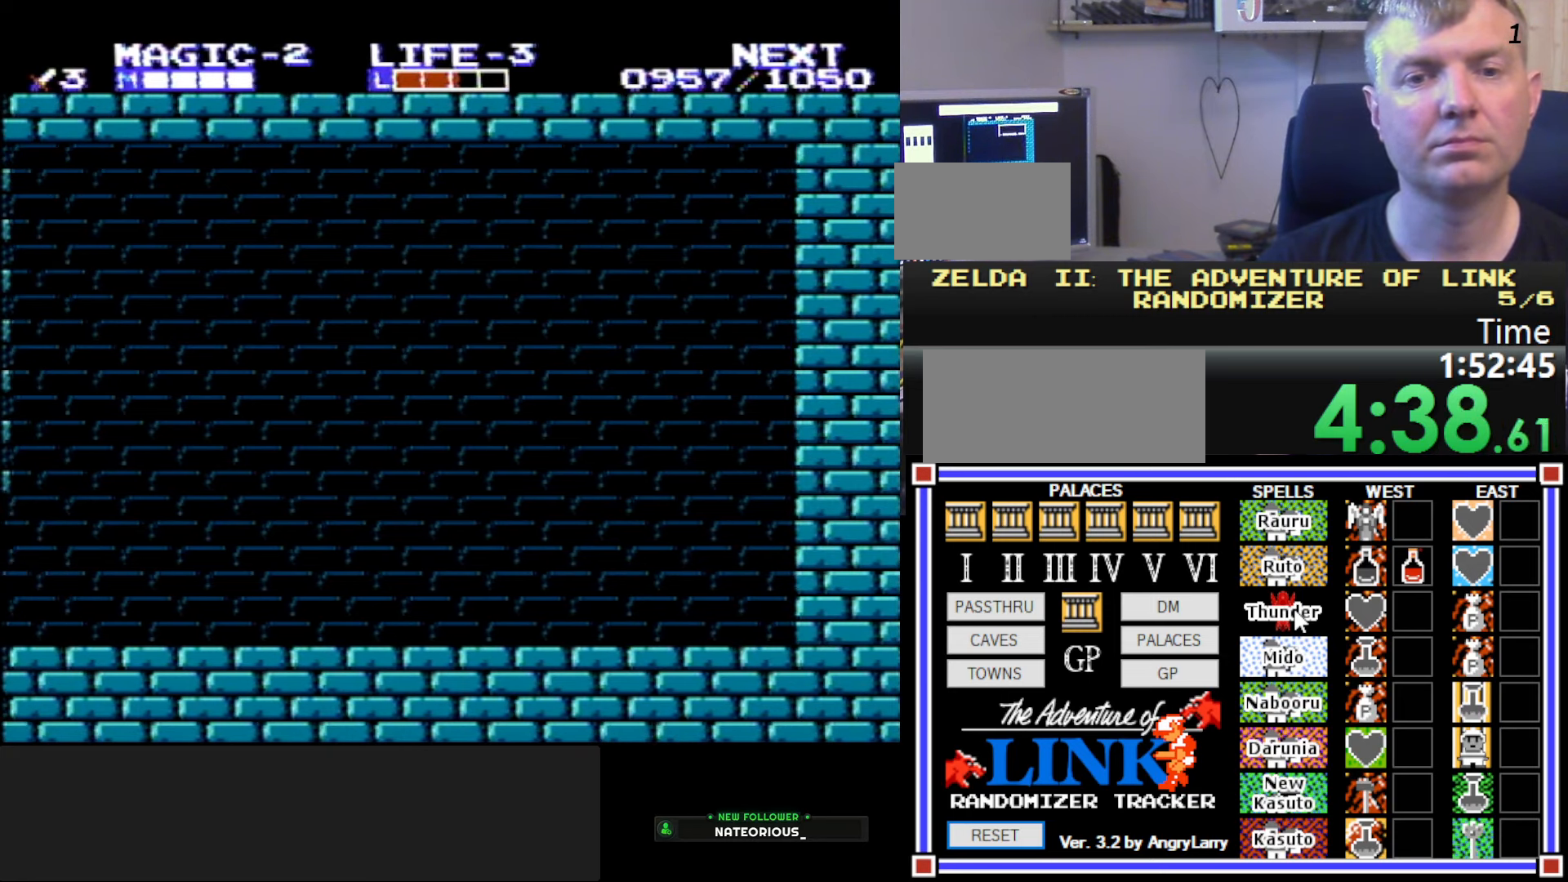
{"buttons": ["DPAD_LEFT"], "events": []}
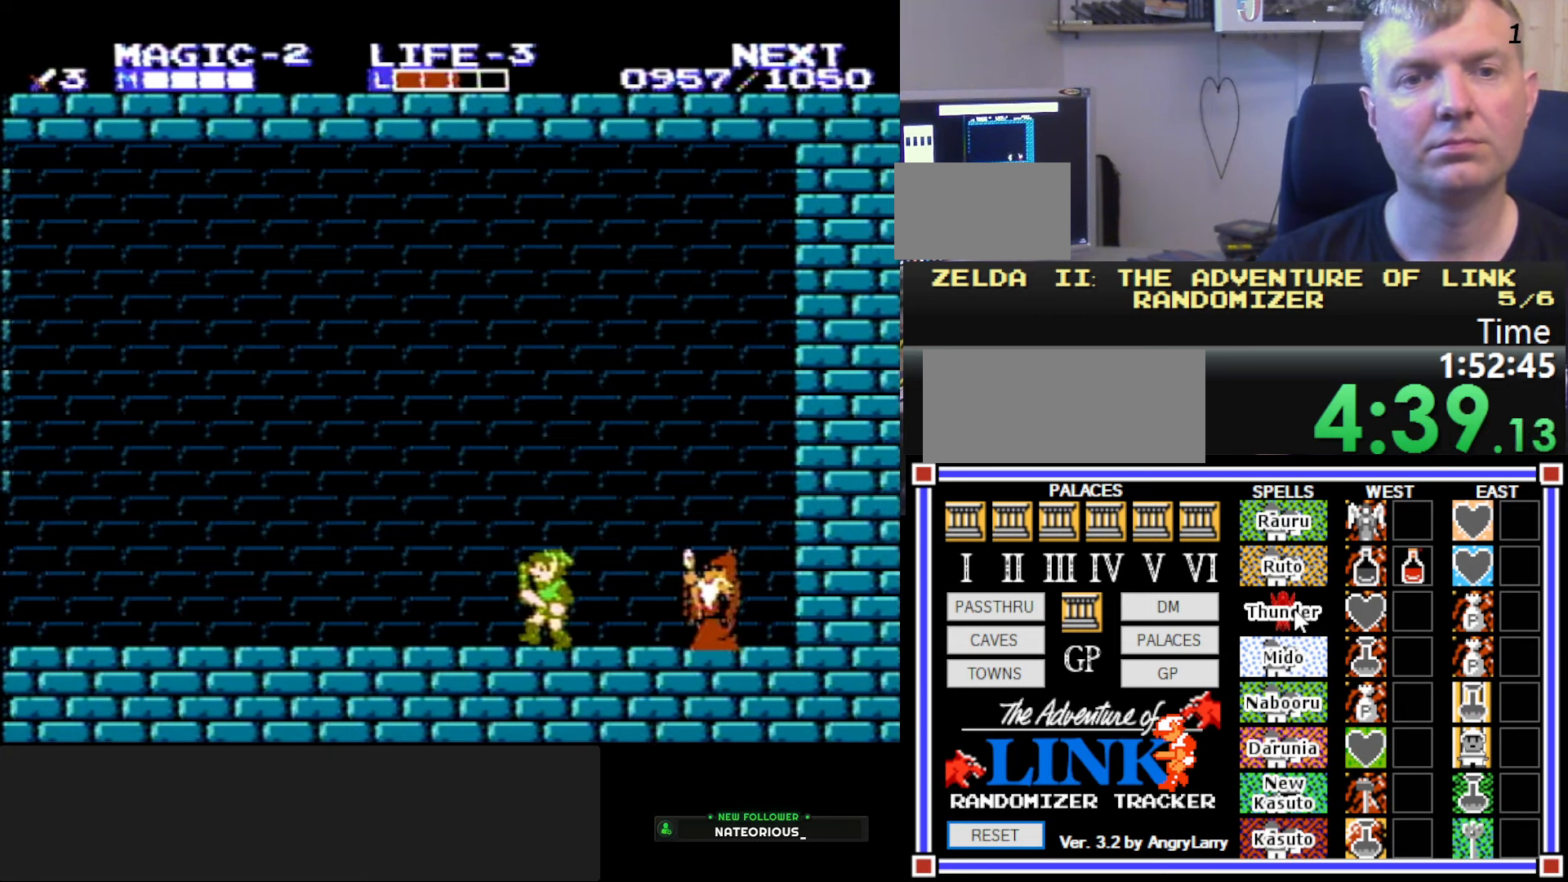
{"buttons": ["DPAD_LEFT"], "events": [[50, "A", "down"], [100, "B", "down"], [233, "A", "up"], [383, "B", "up"]]}
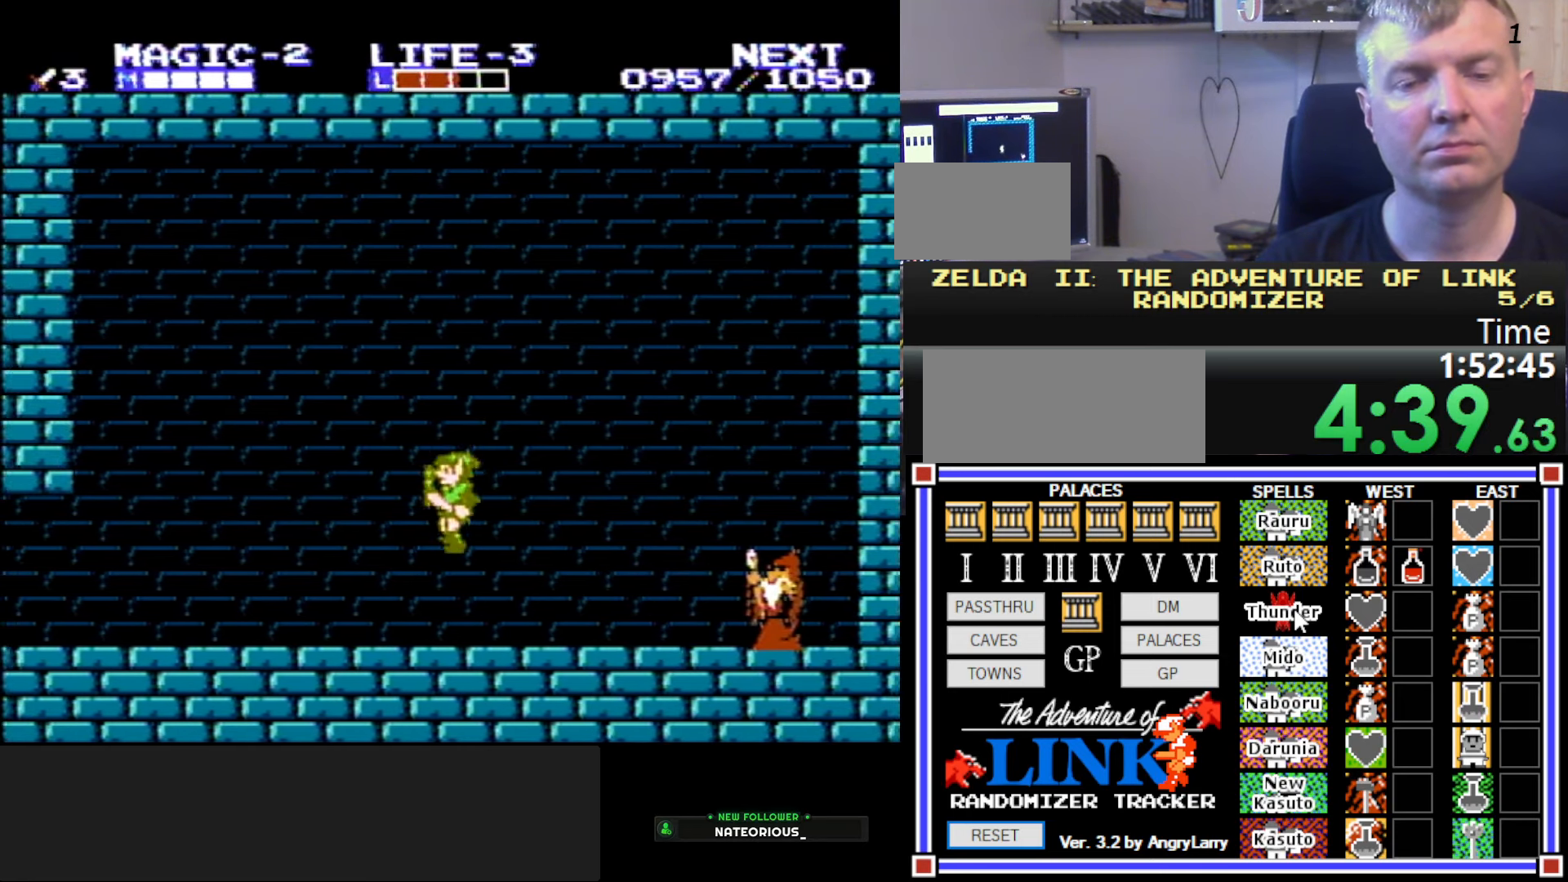
{"buttons": ["DPAD_LEFT"], "events": []}
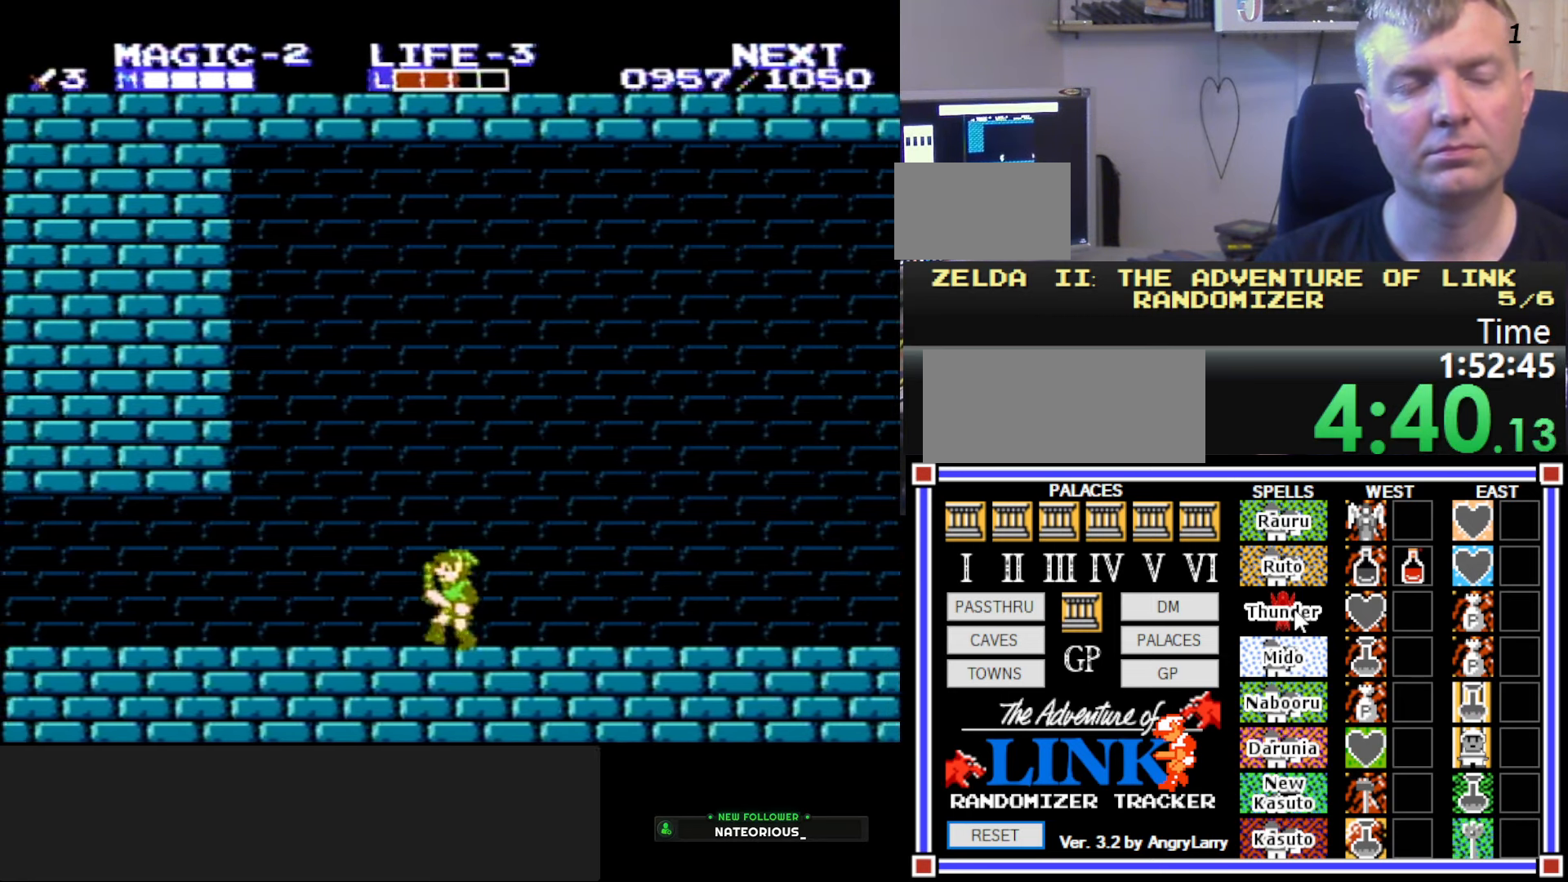
{"buttons": ["DPAD_LEFT"], "events": []}
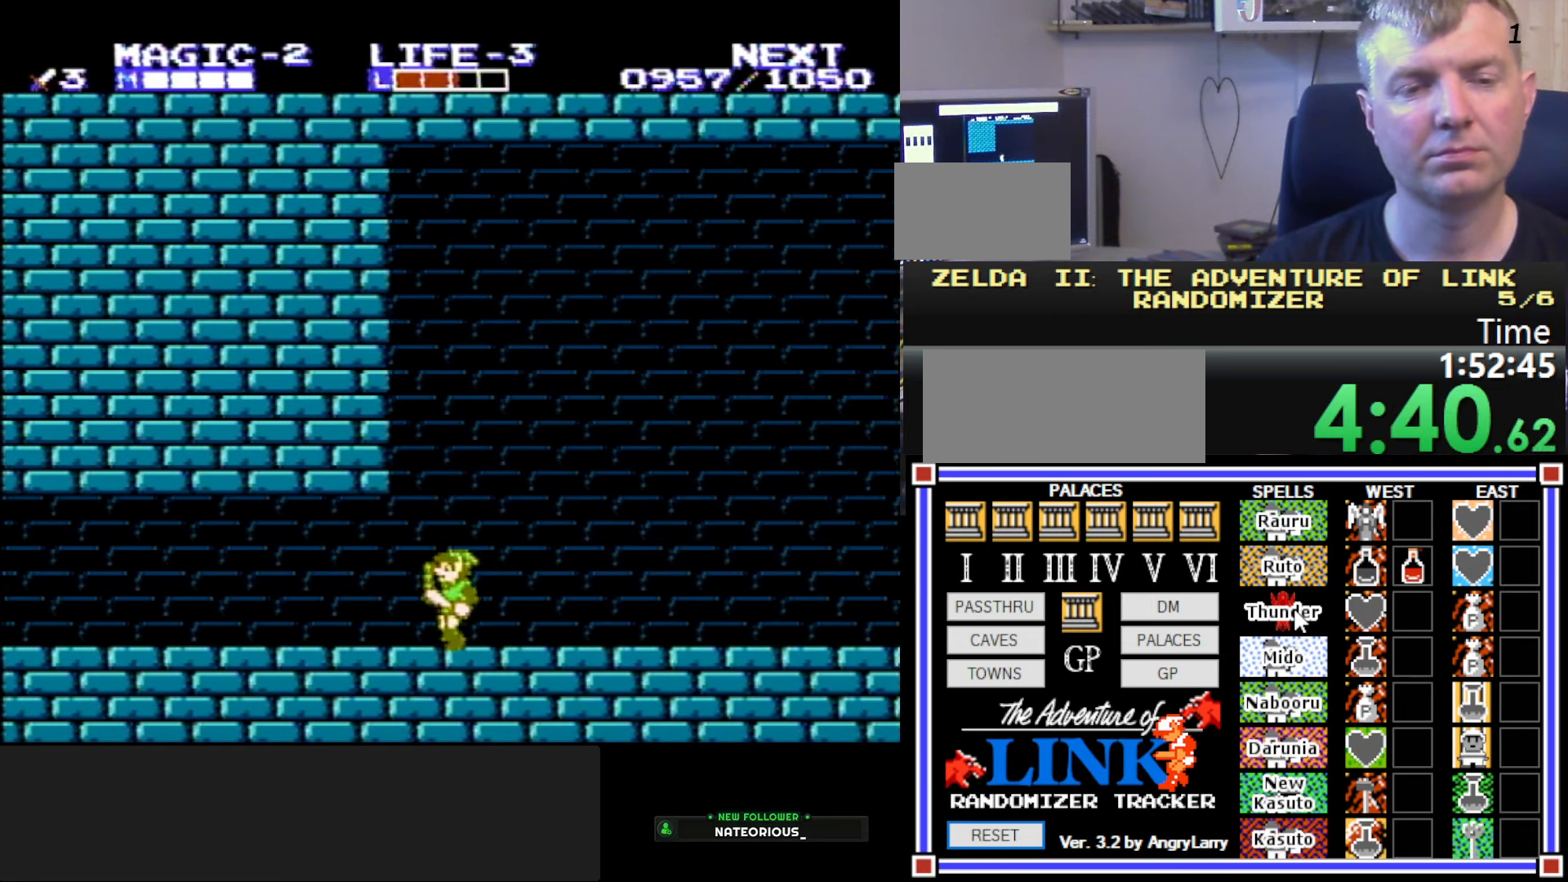
{"buttons": ["DPAD_LEFT"], "events": [[200, "A", "down"], [317, "A", "up"]]}
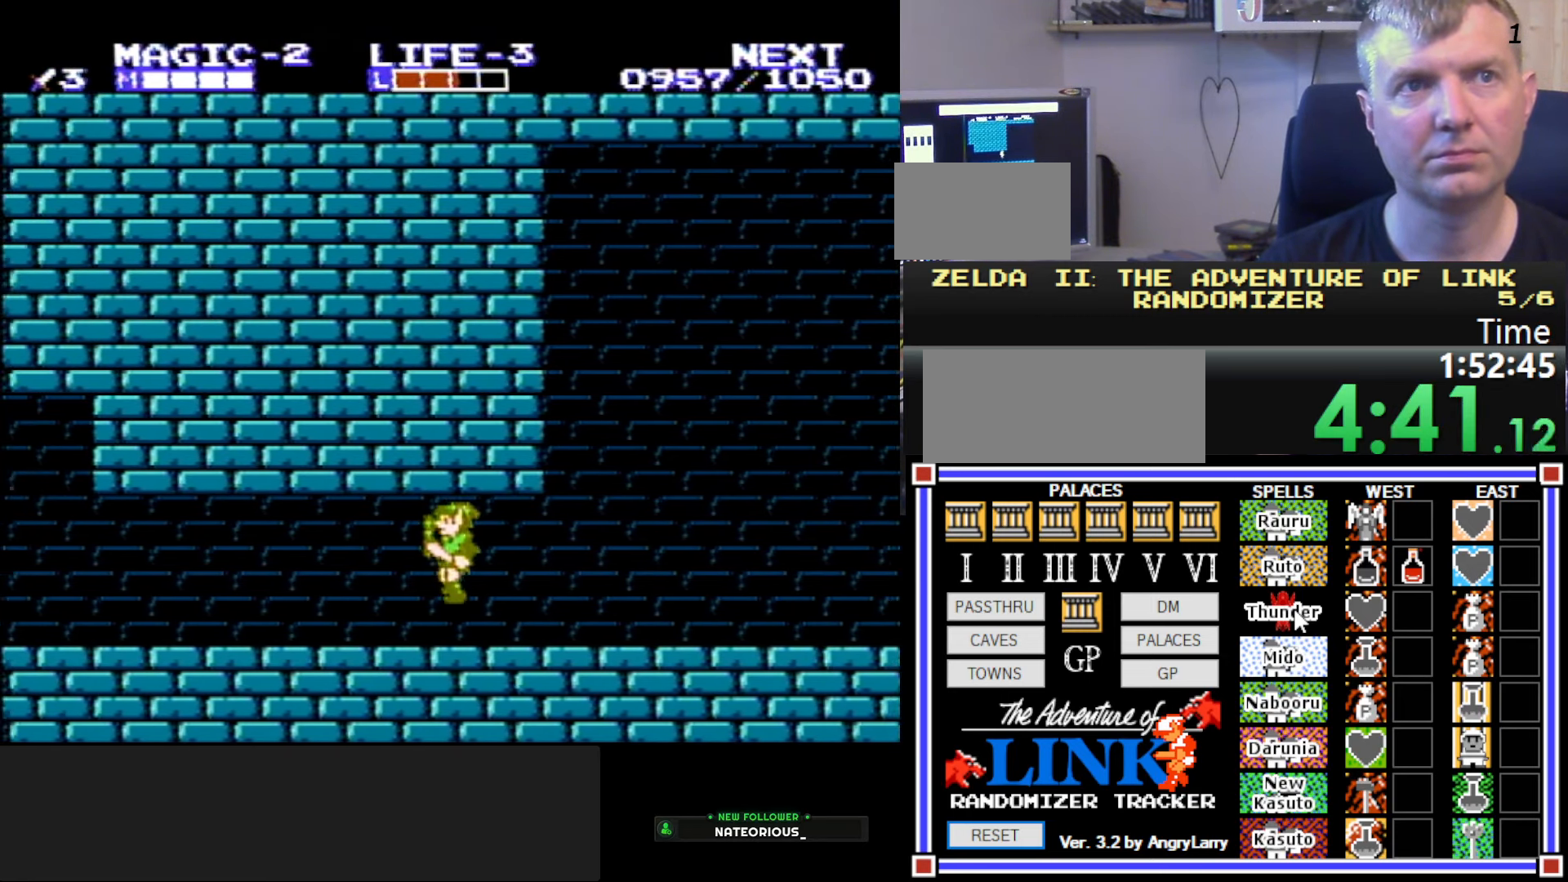
{"buttons": ["DPAD_LEFT"], "events": []}
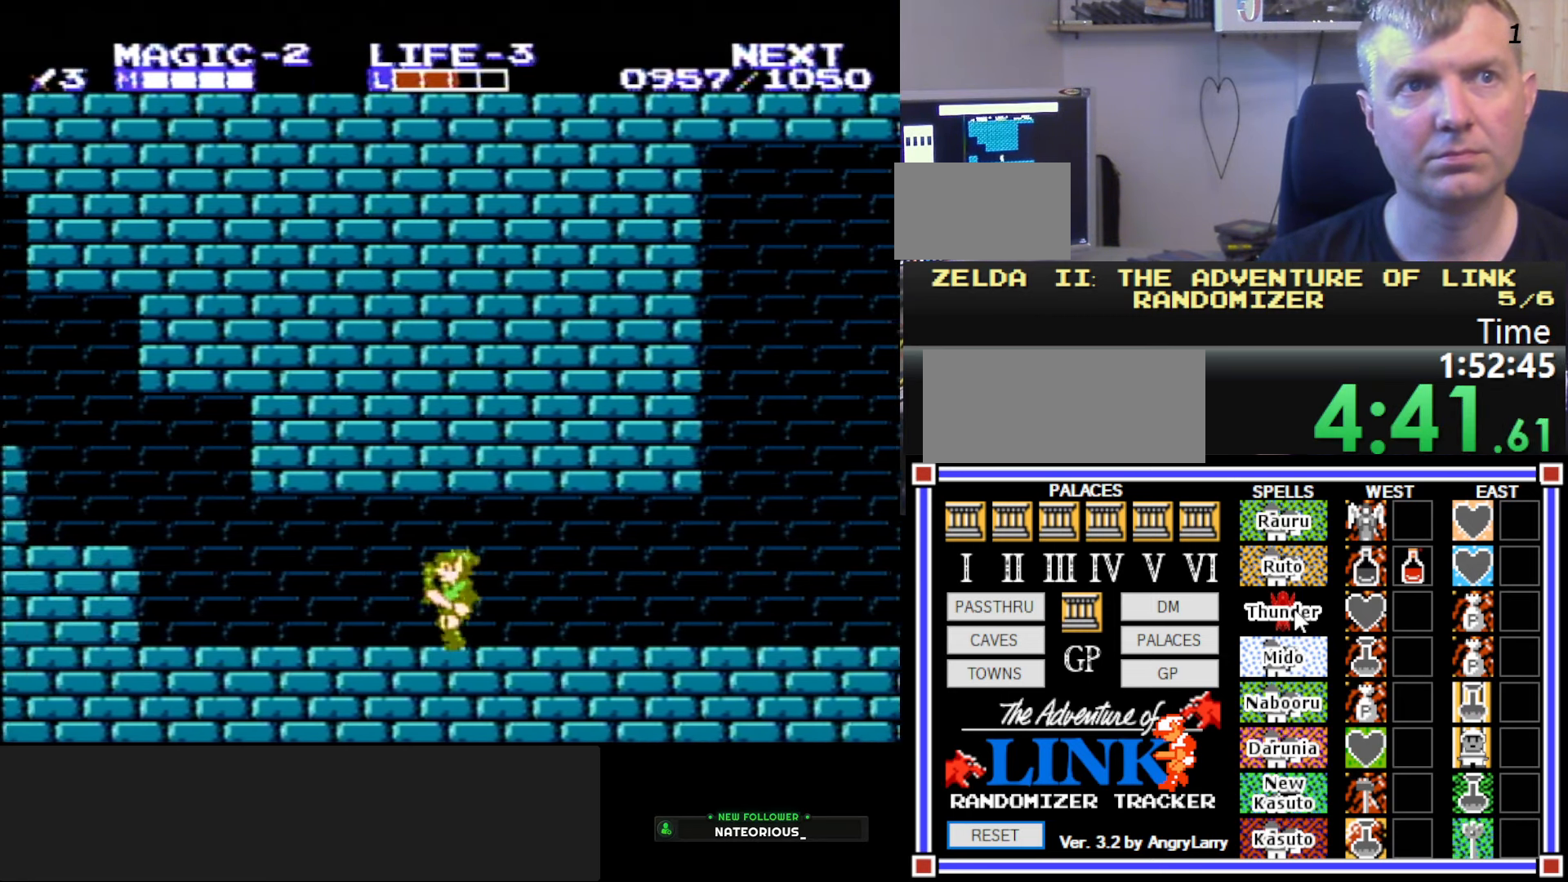
{"buttons": ["DPAD_LEFT"], "events": []}
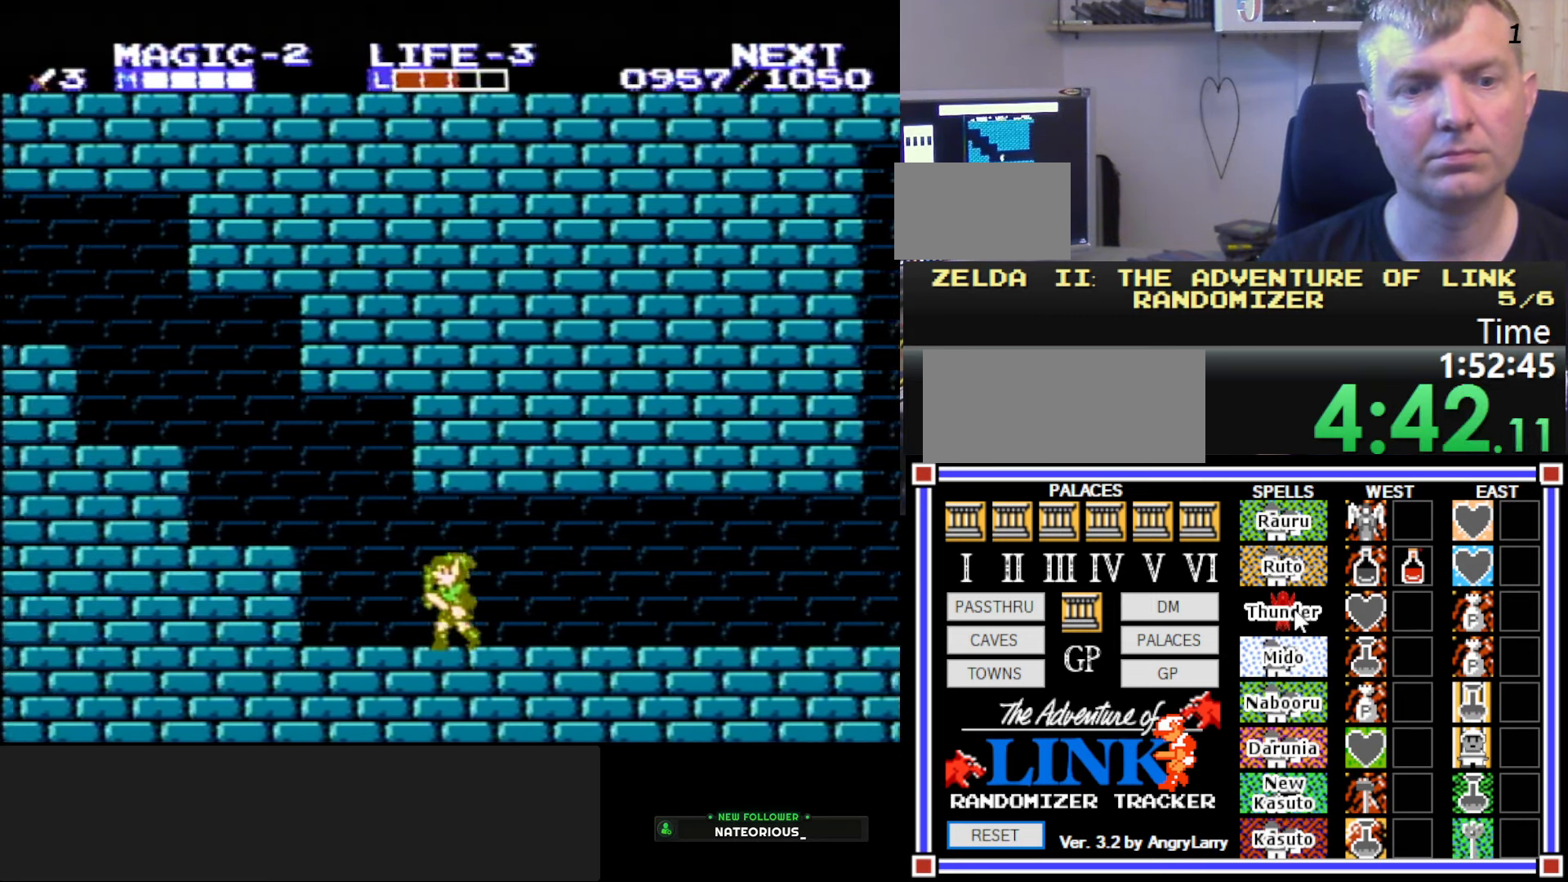
{"buttons": ["DPAD_LEFT"], "events": [[234, "A", "down"], [300, "A", "up"]]}
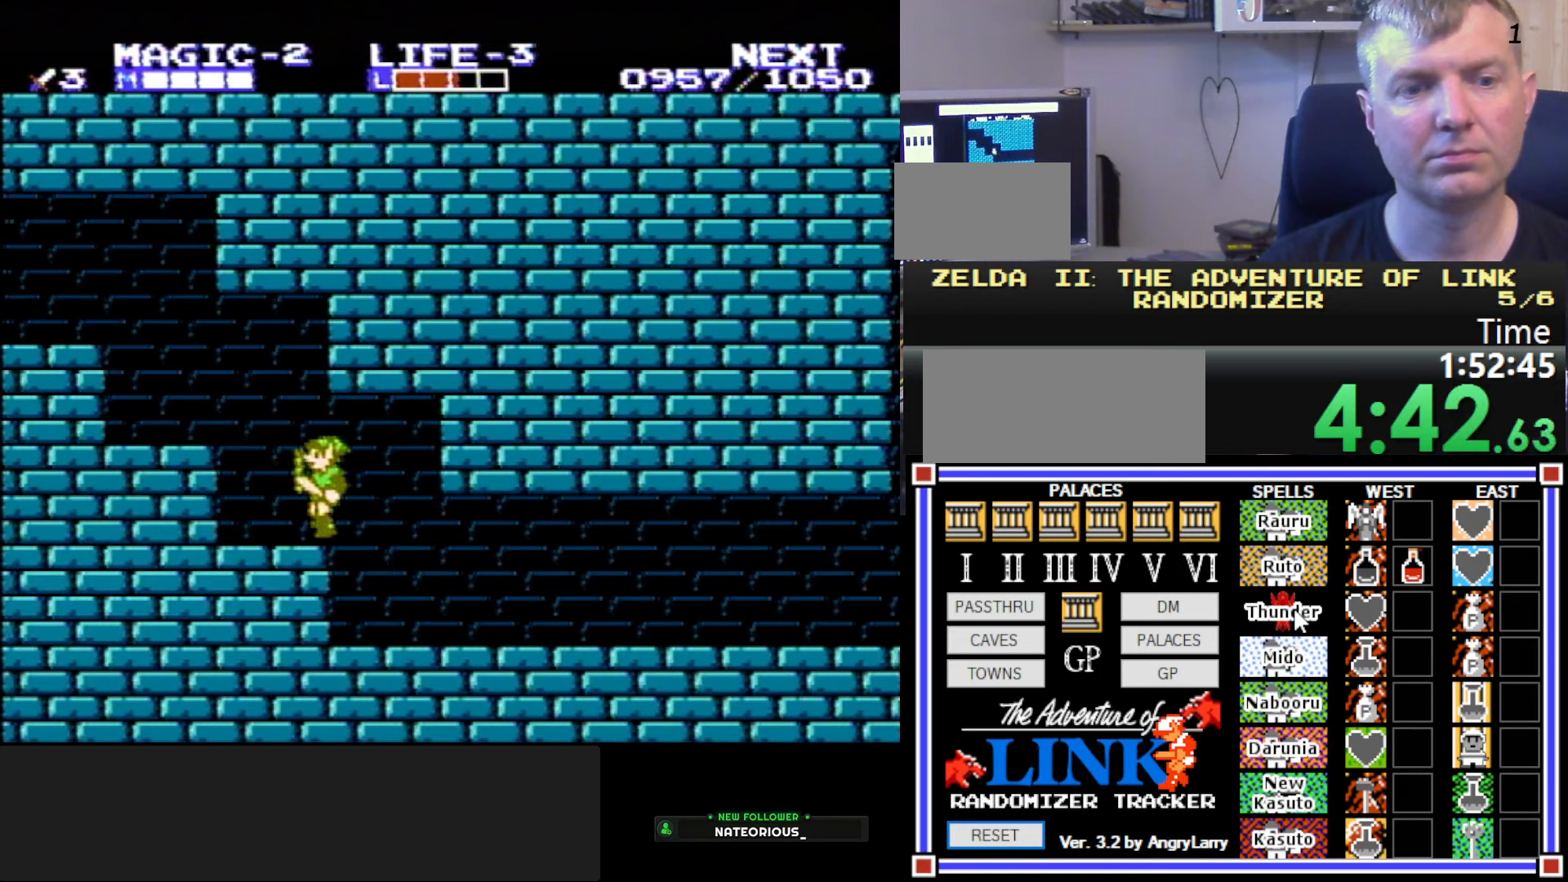
{"buttons": ["DPAD_LEFT"], "events": [[117, "A", "down"], [184, "A", "up"]]}
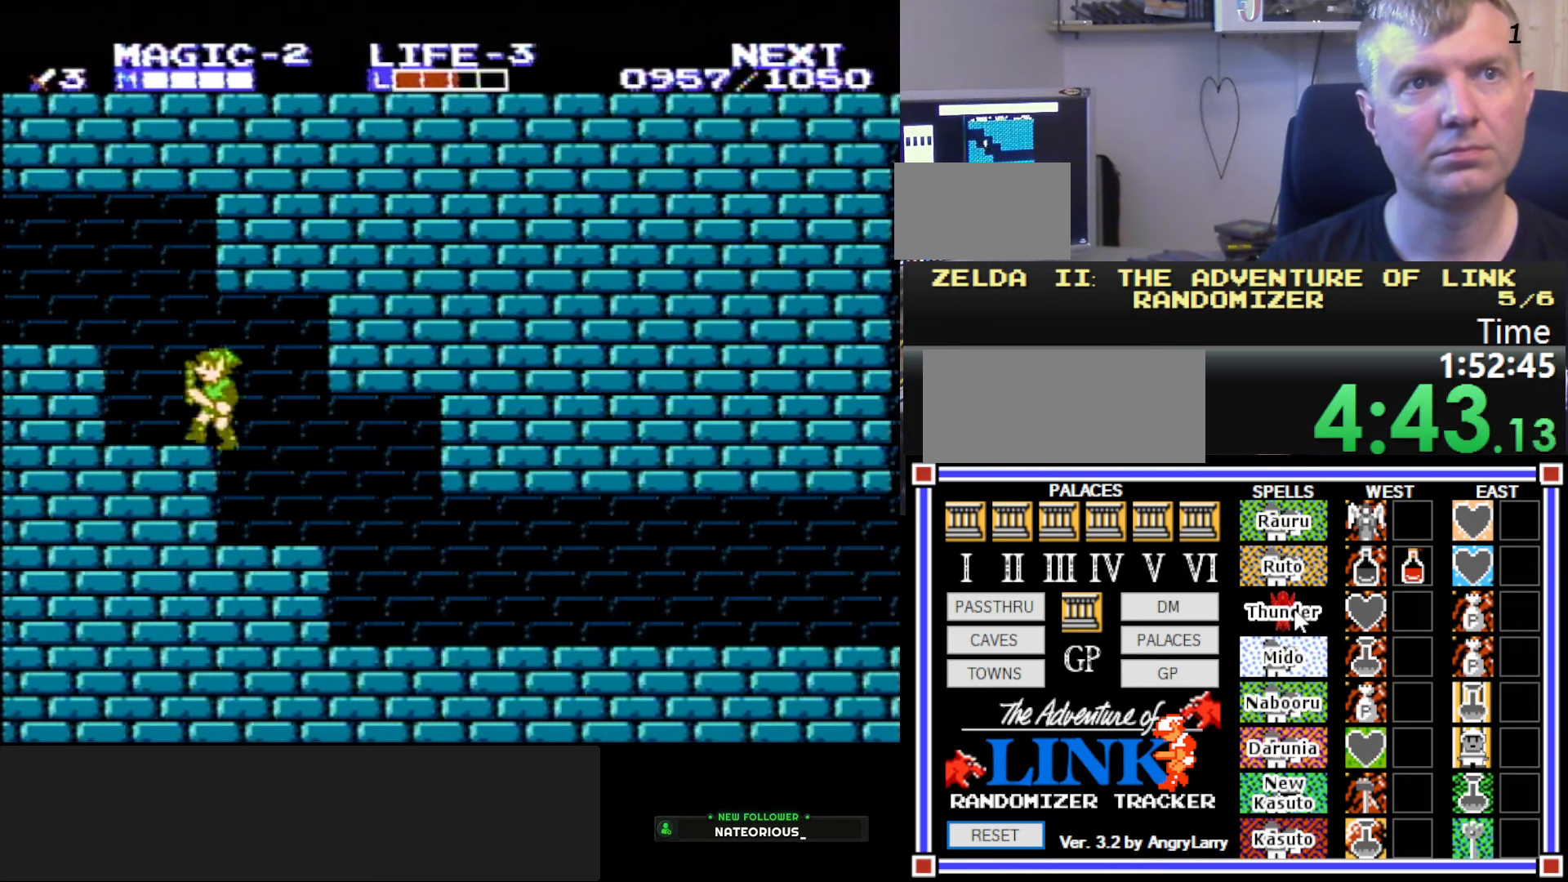
{"buttons": ["DPAD_LEFT"], "events": [[84, "A", "down"], [200, "A", "up"]]}
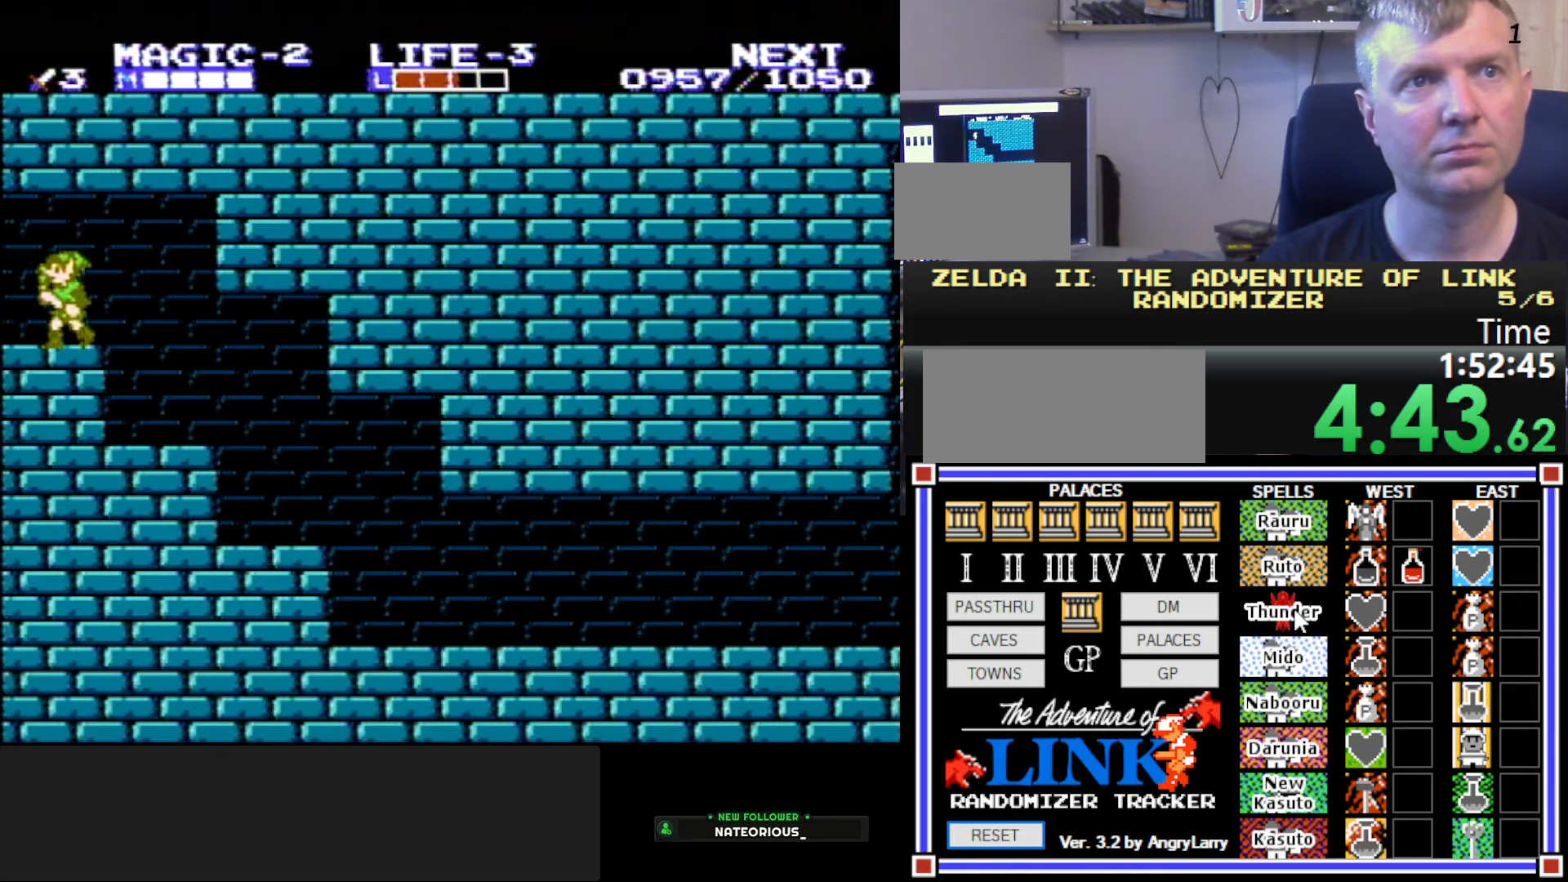
{"buttons": [], "events": [[217, "A", "down"], [300, "B", "down"], [317, "A", "up"], [400, "DPAD_LEFT", "up"], [450, "B", "up"]]}
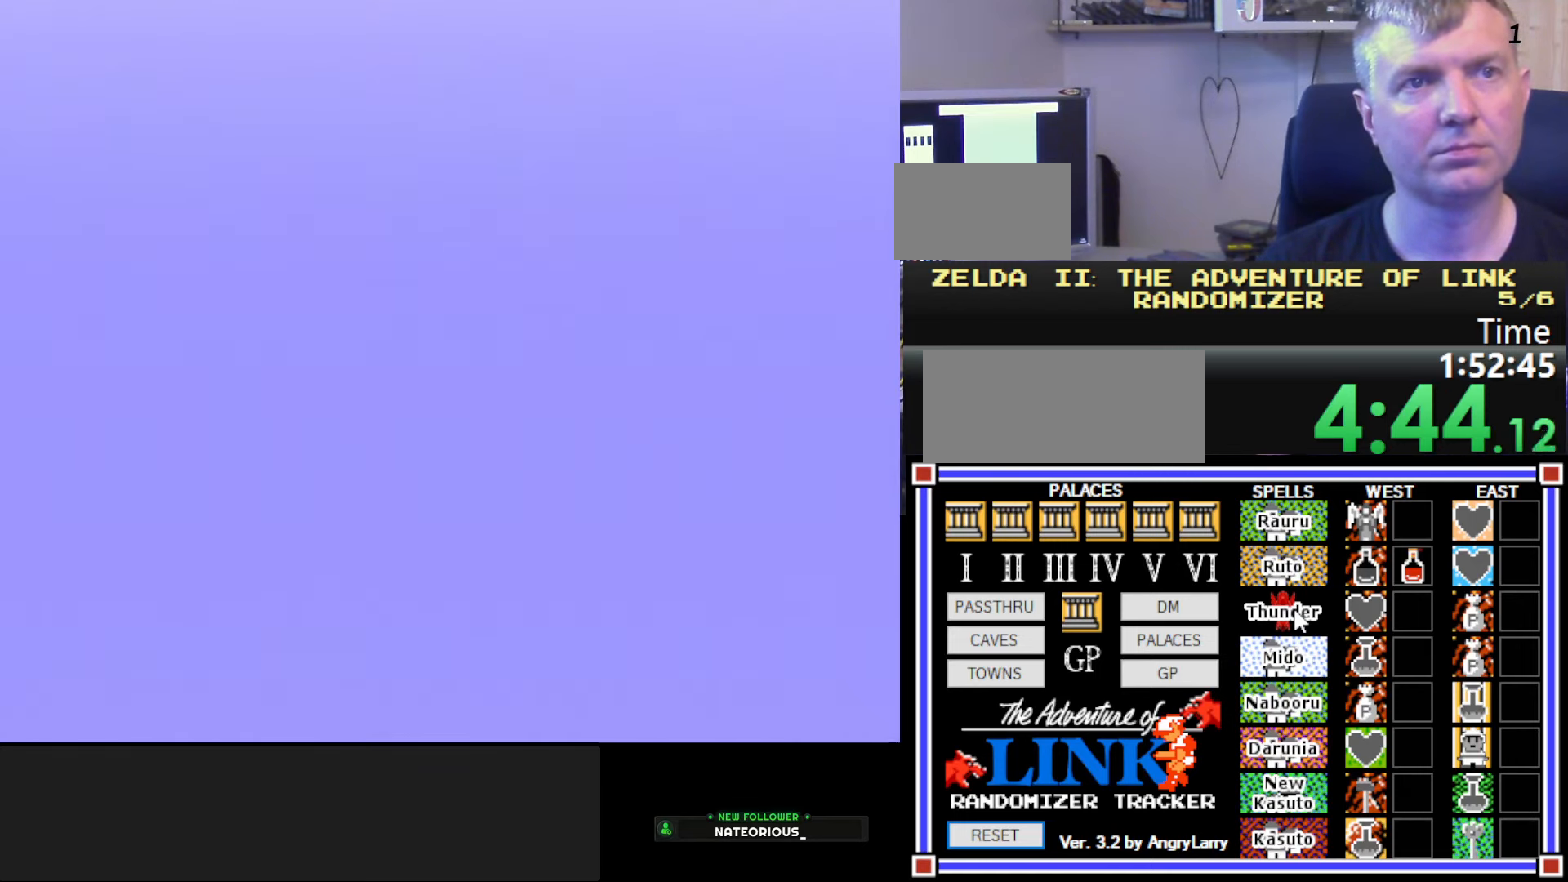
{"buttons": [], "events": []}